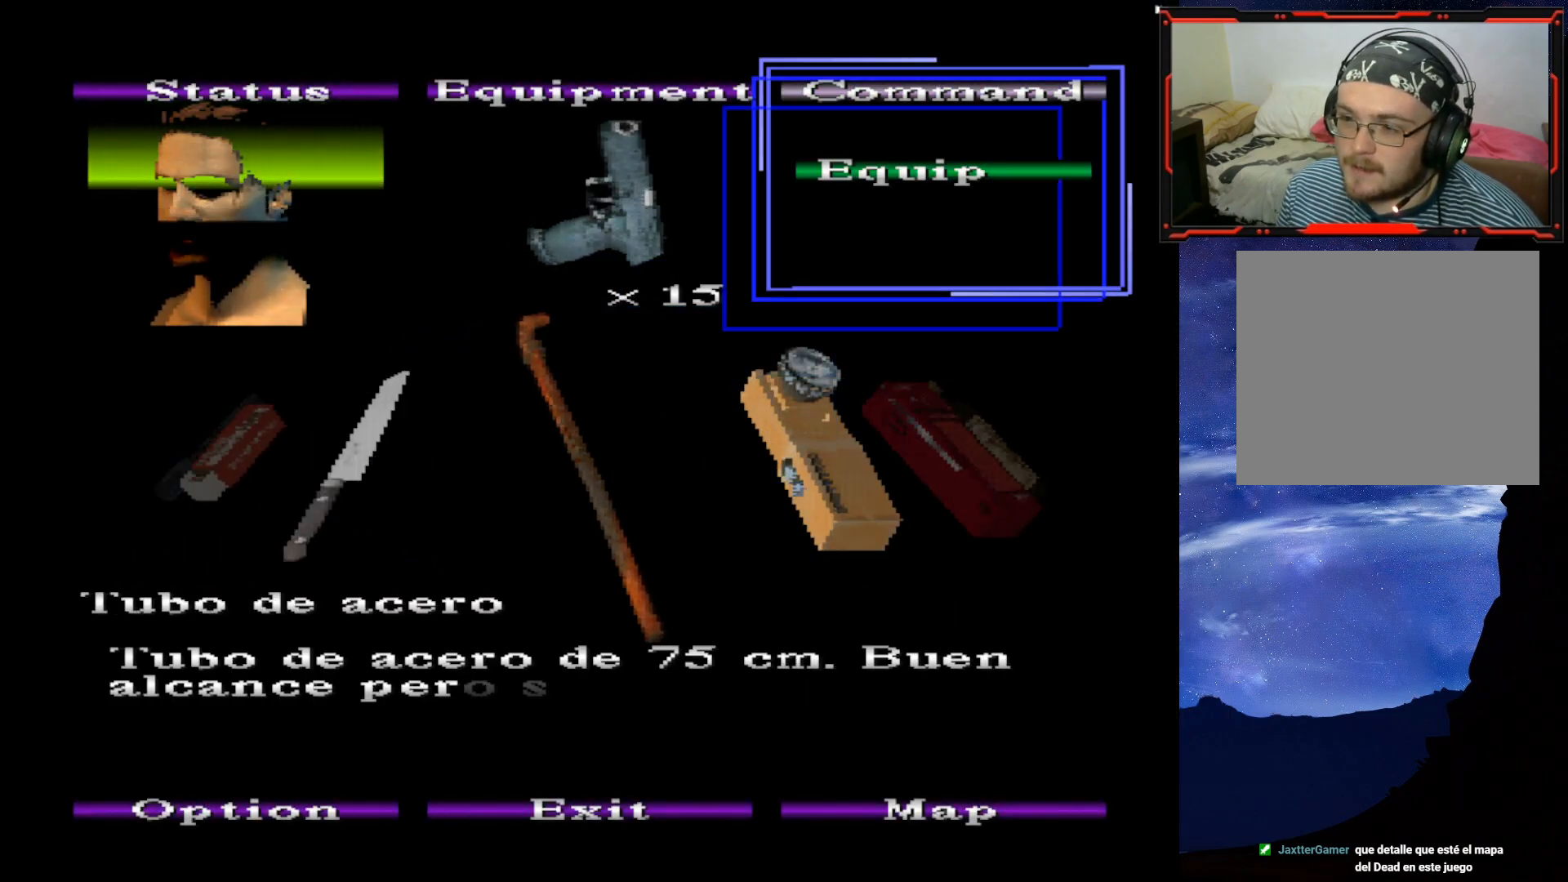
Gameplay with a controller (PlayStation layout); each line is a JSON object with the inputs held at the frame after it. "events" lists button and stick changes between this image and that frame as [ms after this image, input, new state], when the widget could be followed in between. Not read: left_stick.
{"buttons": [], "right_stick": "center", "events": [[67, "CROSS", "down"], [234, "CROSS", "up"]]}
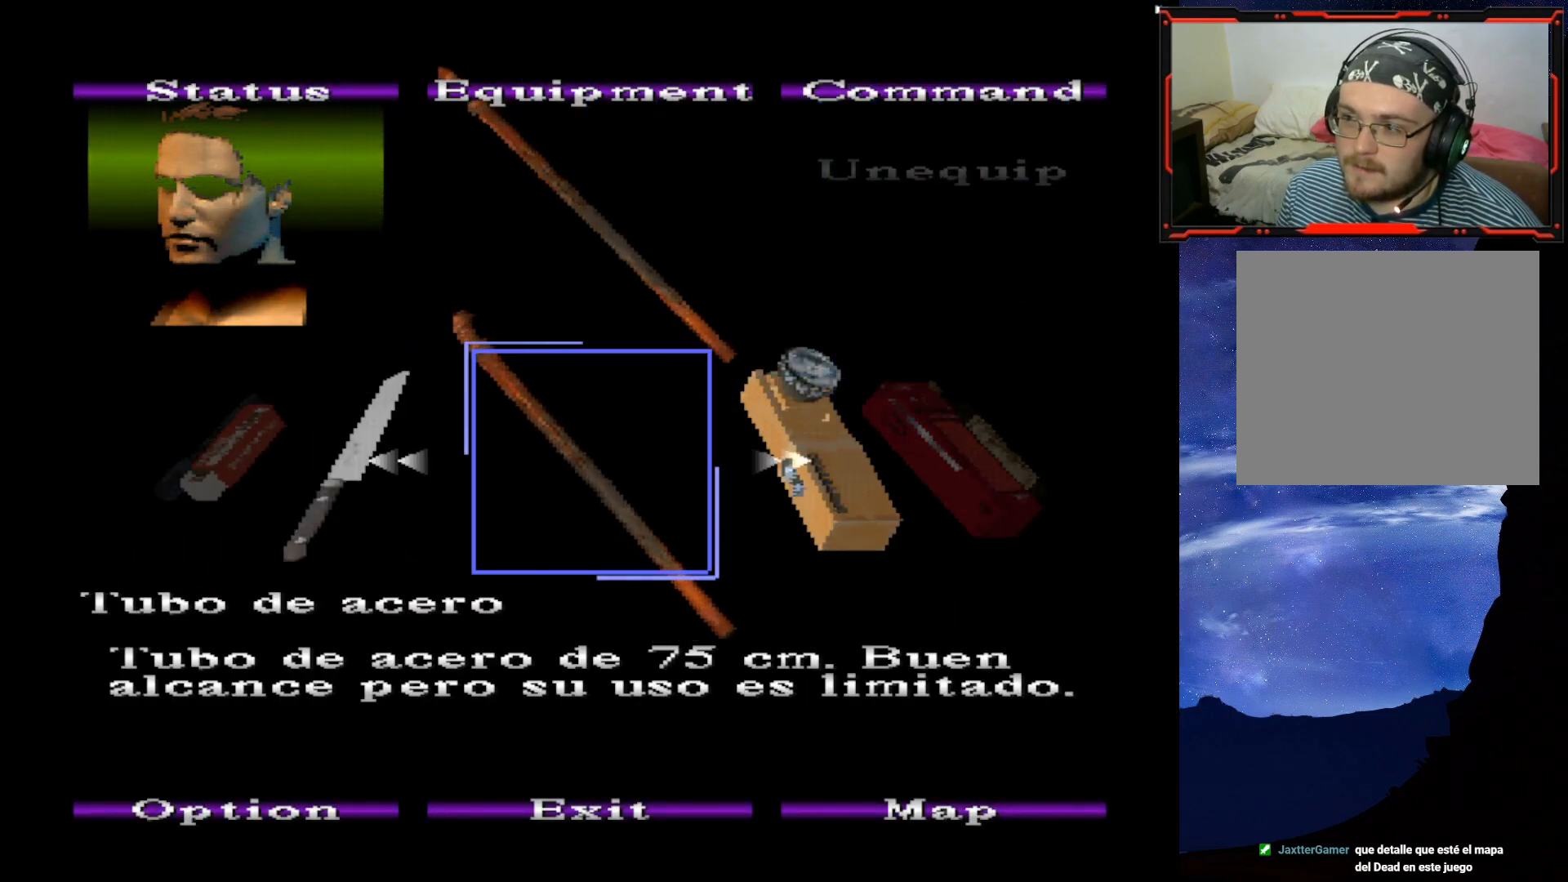
{"buttons": ["CROSS"], "right_stick": "center", "events": [[467, "CROSS", "down"]]}
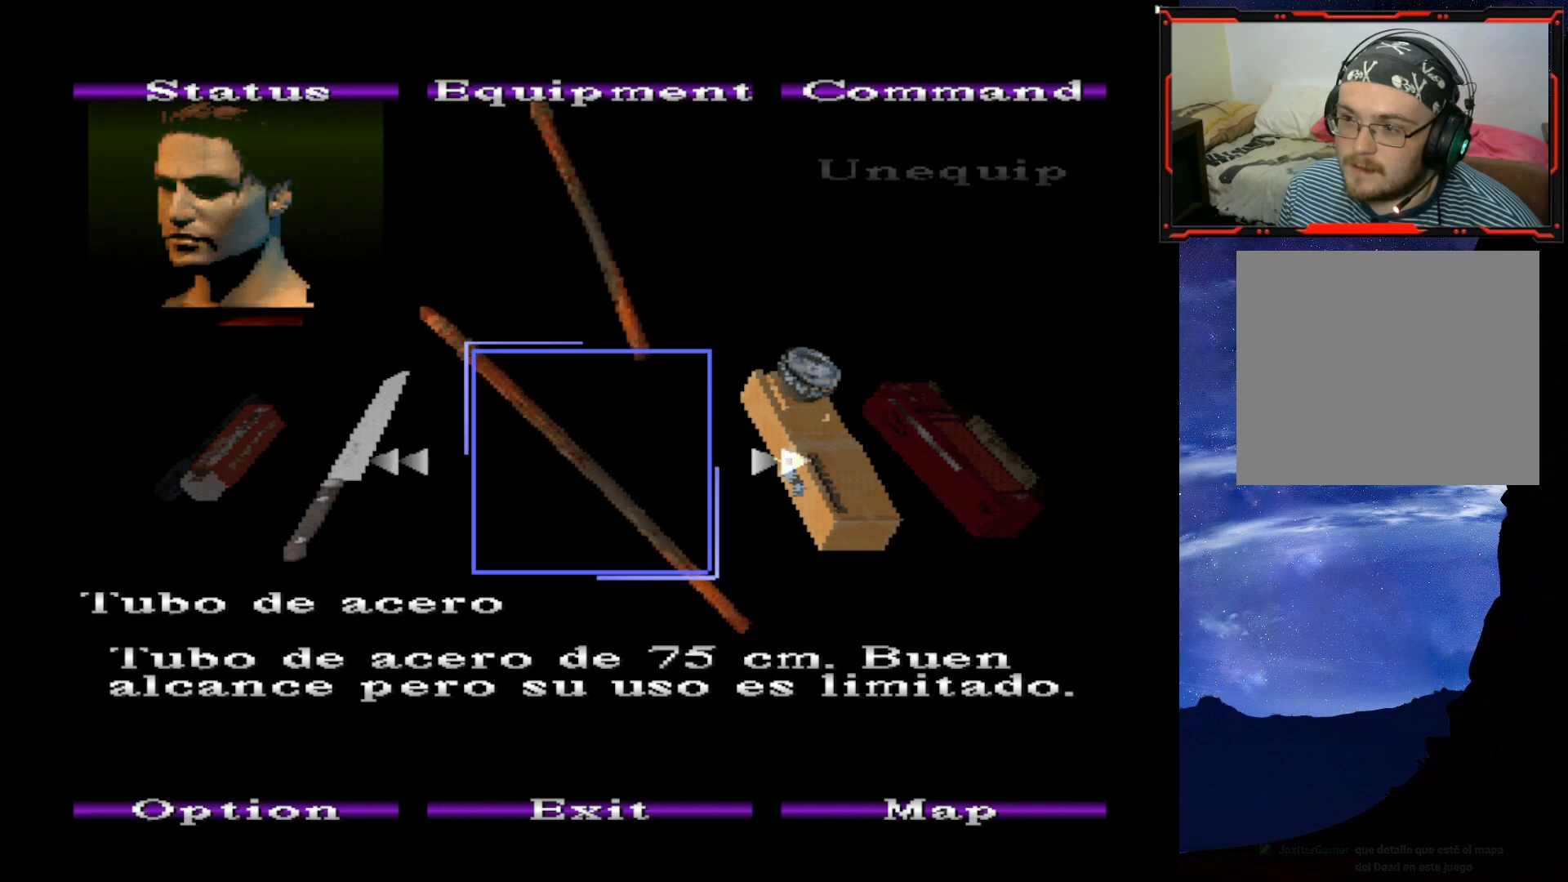
{"buttons": ["CROSS"], "right_stick": "center", "events": [[134, "CROSS", "up"], [334, "CROSS", "down"]]}
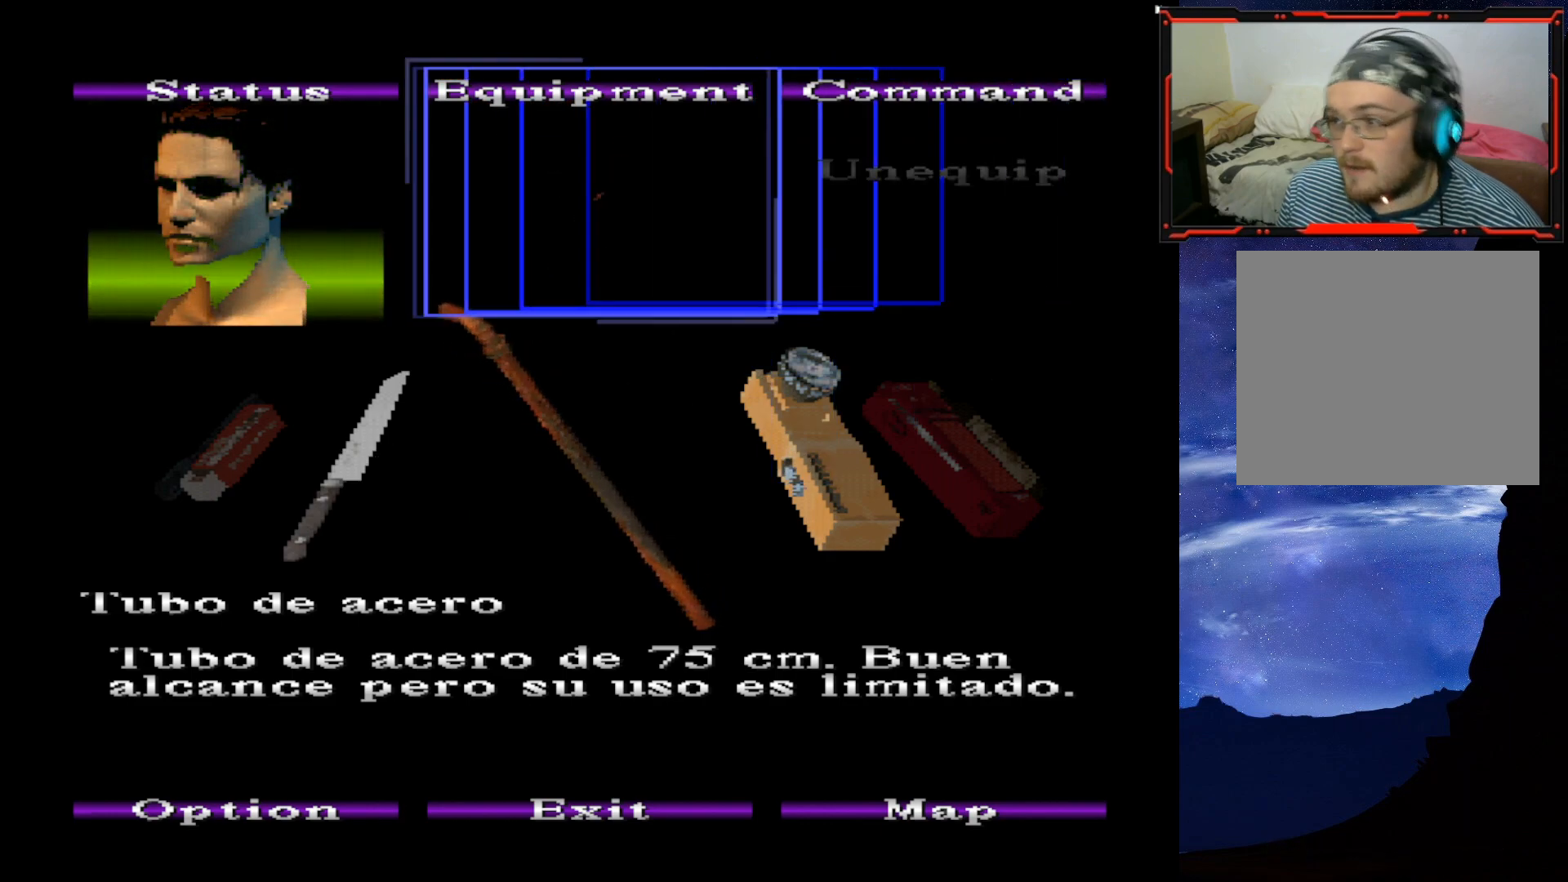
{"buttons": [], "right_stick": "center", "events": [[16, "CROSS", "up"], [350, "DPAD_LEFT", "down"], [467, "DPAD_LEFT", "up"]]}
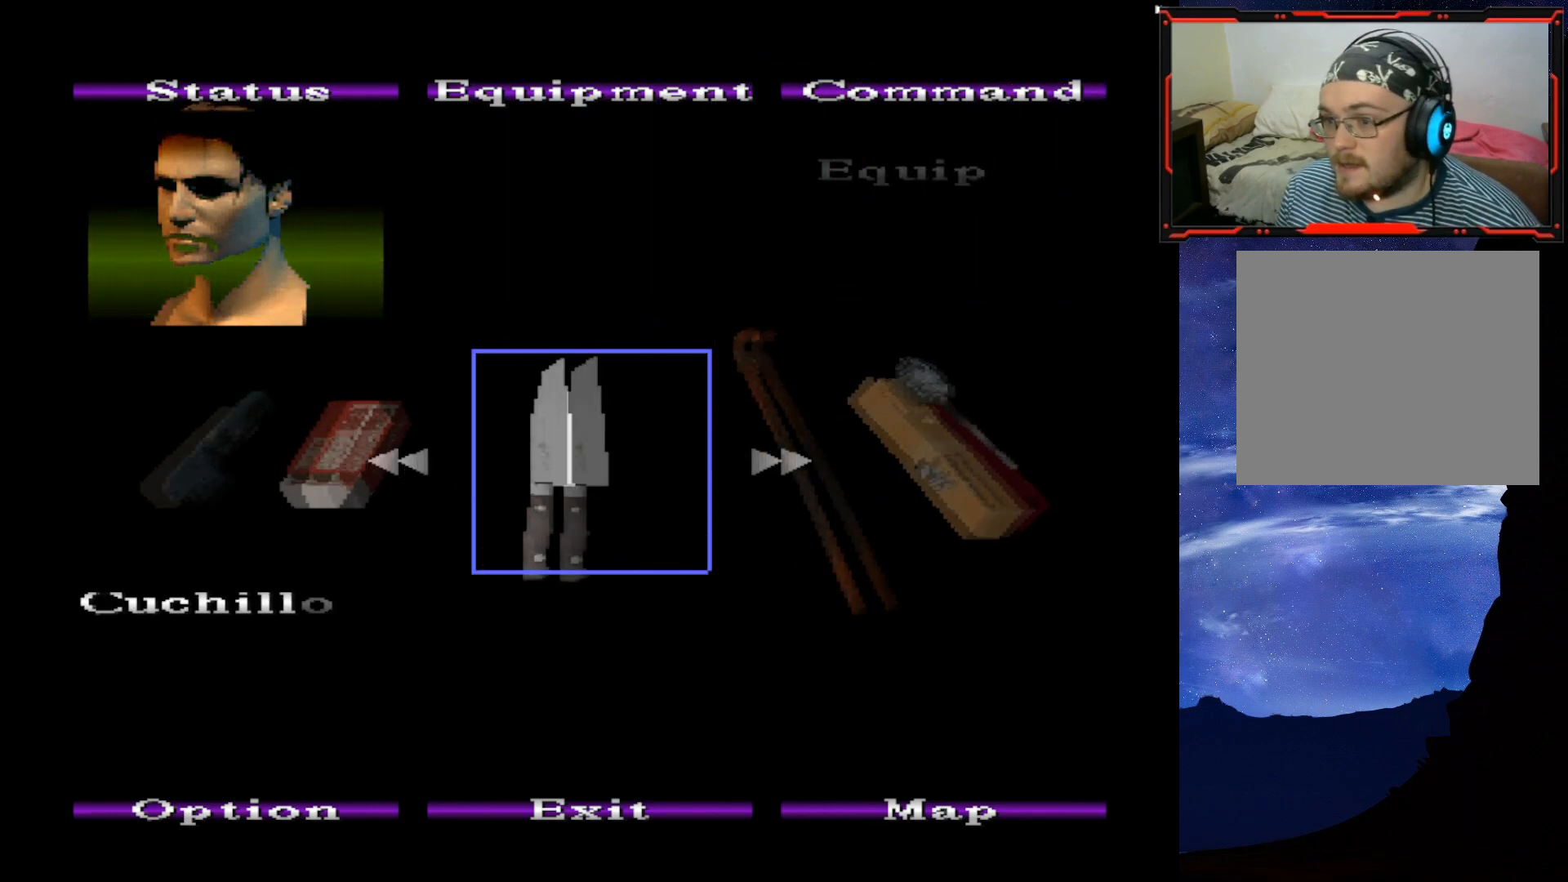
{"buttons": ["DPAD_LEFT"], "right_stick": "center", "events": [[34, "DPAD_LEFT", "down"], [150, "DPAD_LEFT", "up"], [251, "DPAD_LEFT", "down"], [351, "DPAD_LEFT", "up"], [451, "DPAD_LEFT", "down"]]}
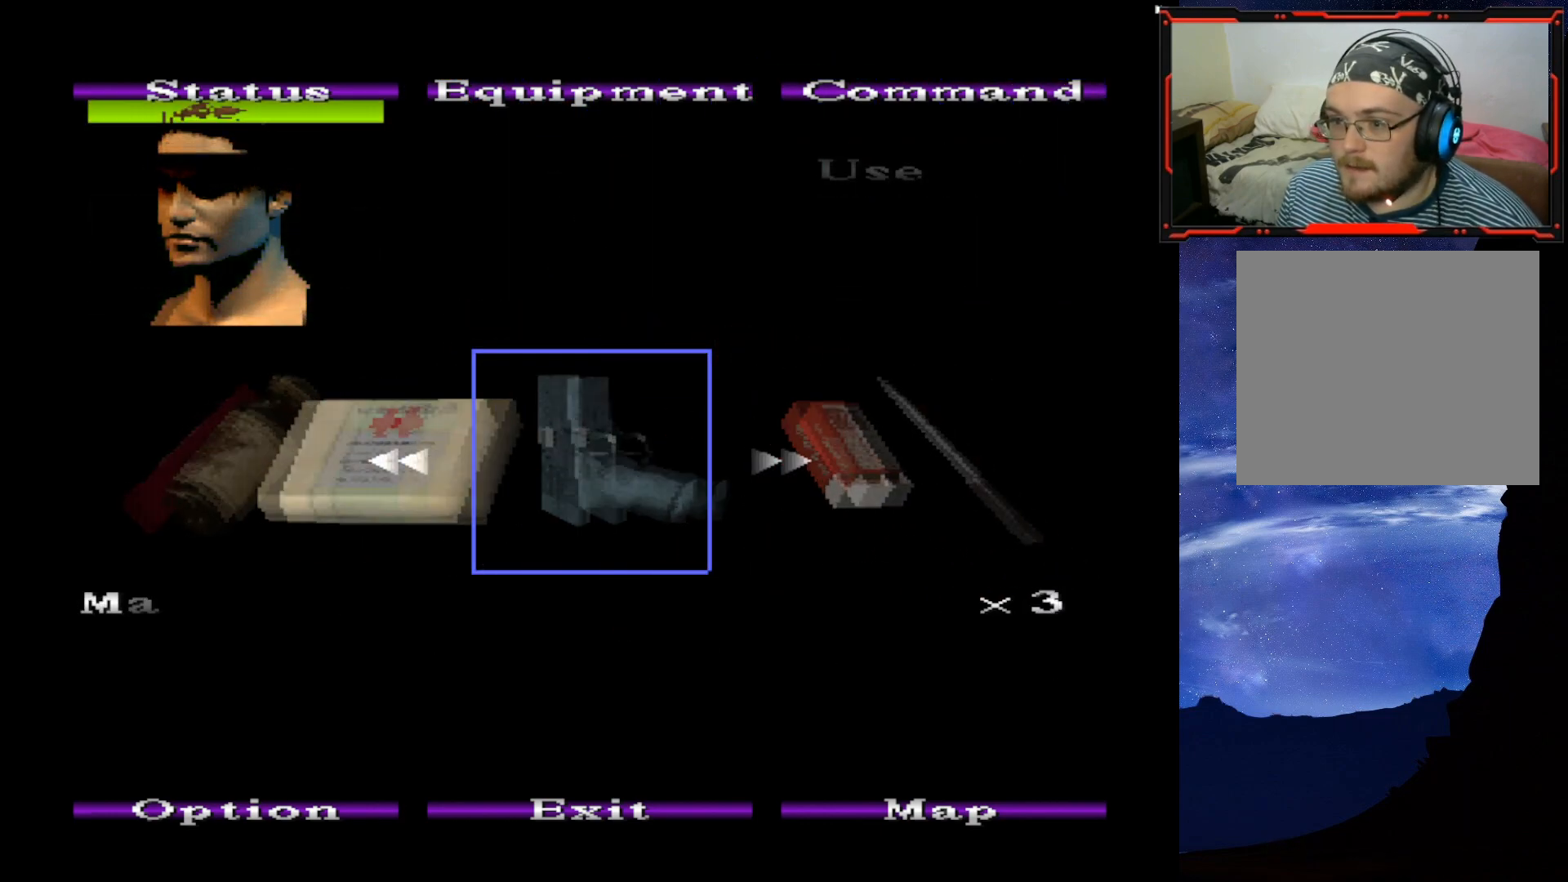
{"buttons": ["DPAD_RIGHT"], "right_stick": "center", "events": [[50, "DPAD_LEFT", "up"], [383, "DPAD_RIGHT", "down"]]}
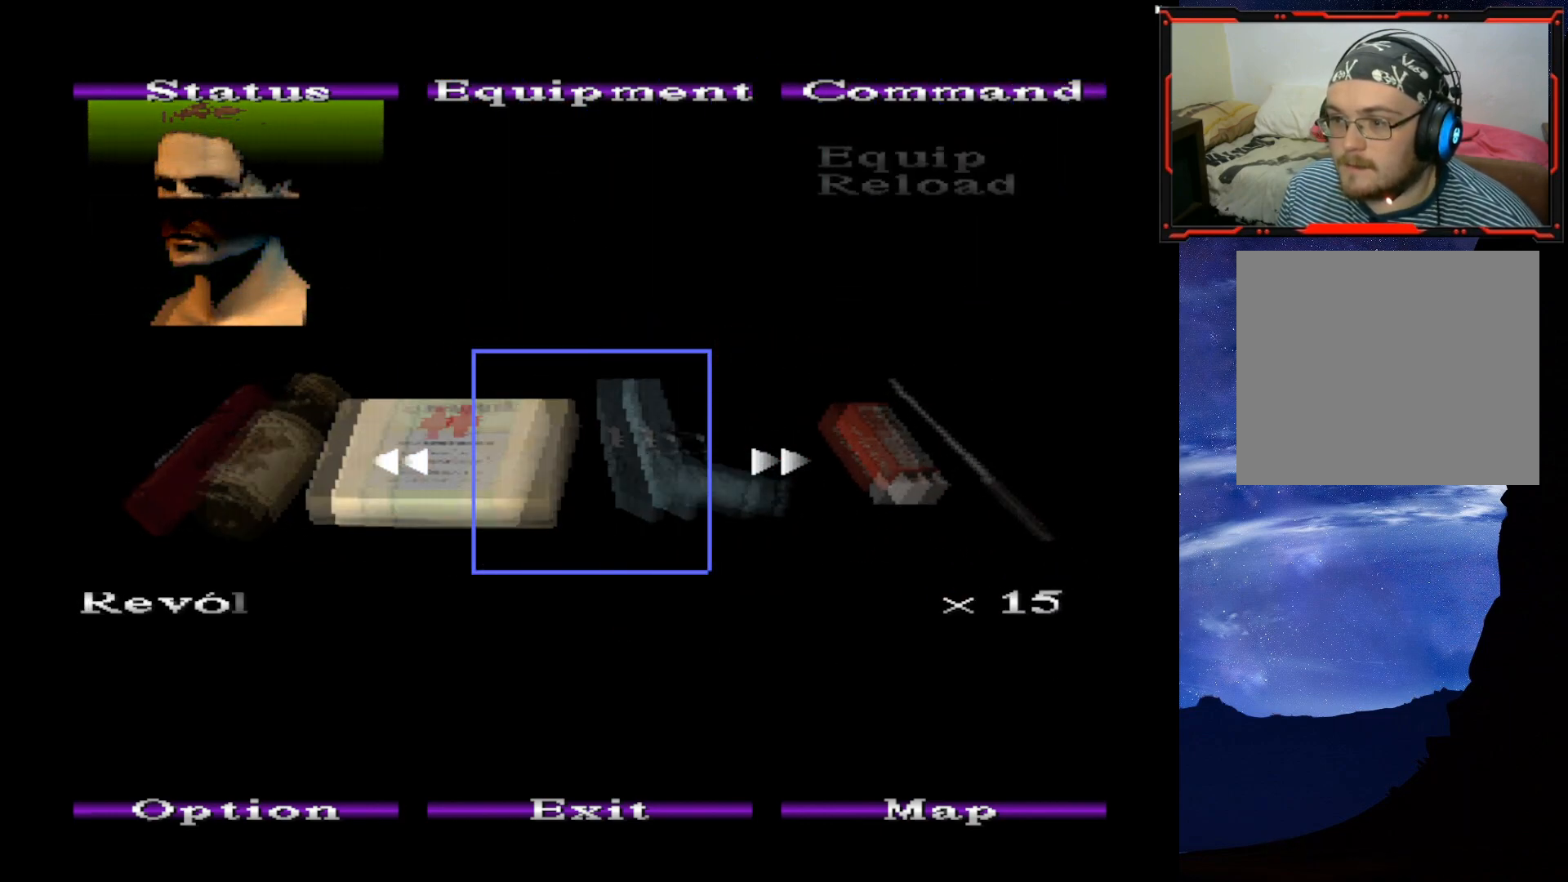
{"buttons": [], "right_stick": "center", "events": [[34, "DPAD_RIGHT", "up"], [134, "CROSS", "down"], [317, "CROSS", "up"]]}
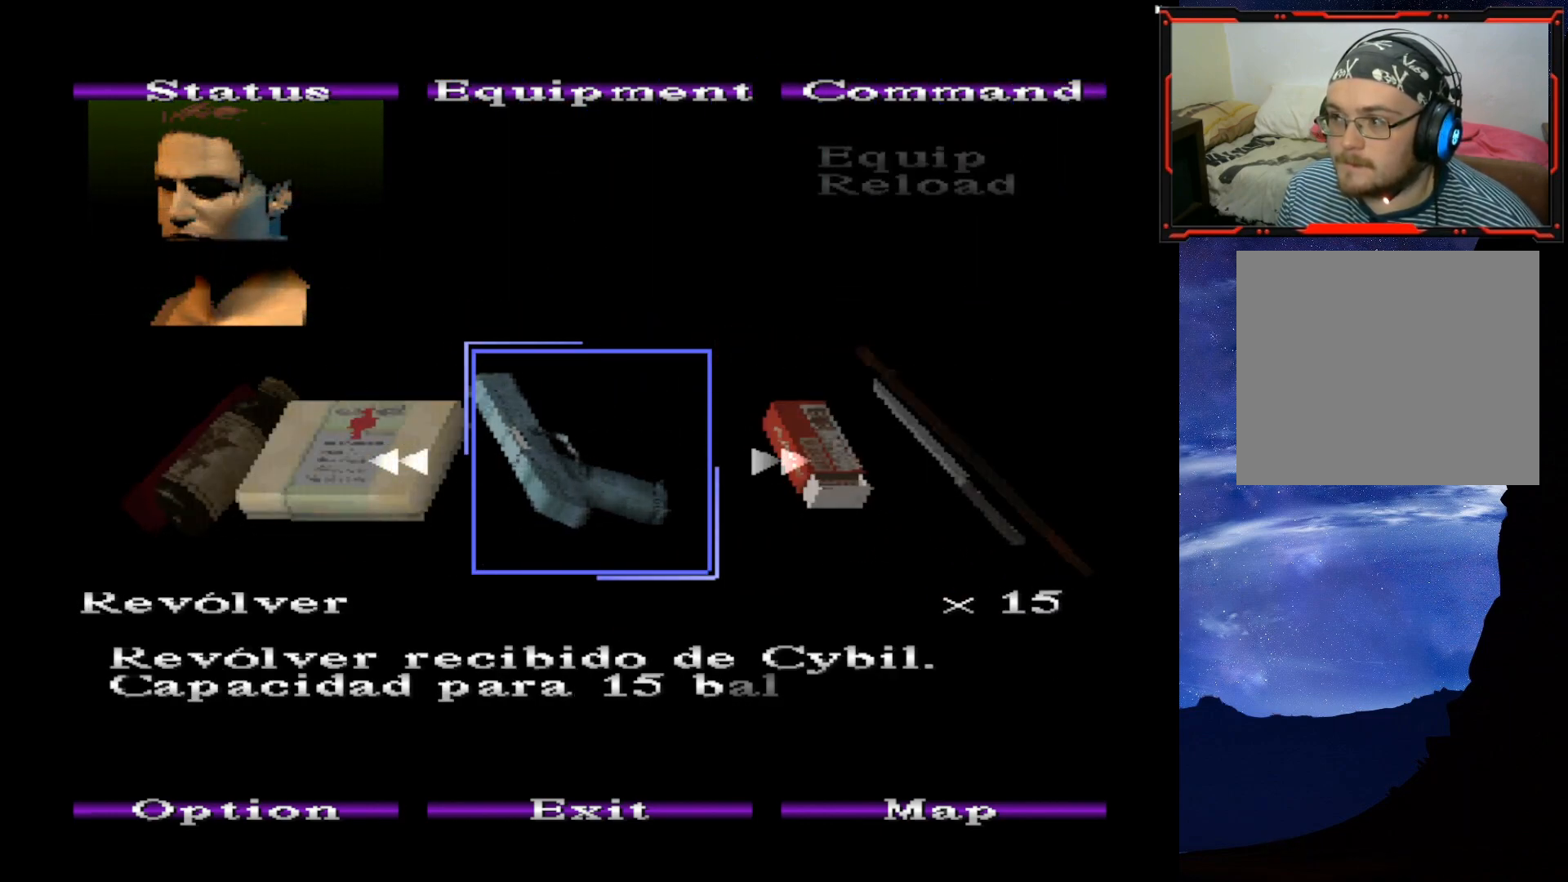
{"buttons": ["CROSS"], "right_stick": "center", "events": [[100, "CROSS", "down"], [267, "CROSS", "up"], [467, "CROSS", "down"]]}
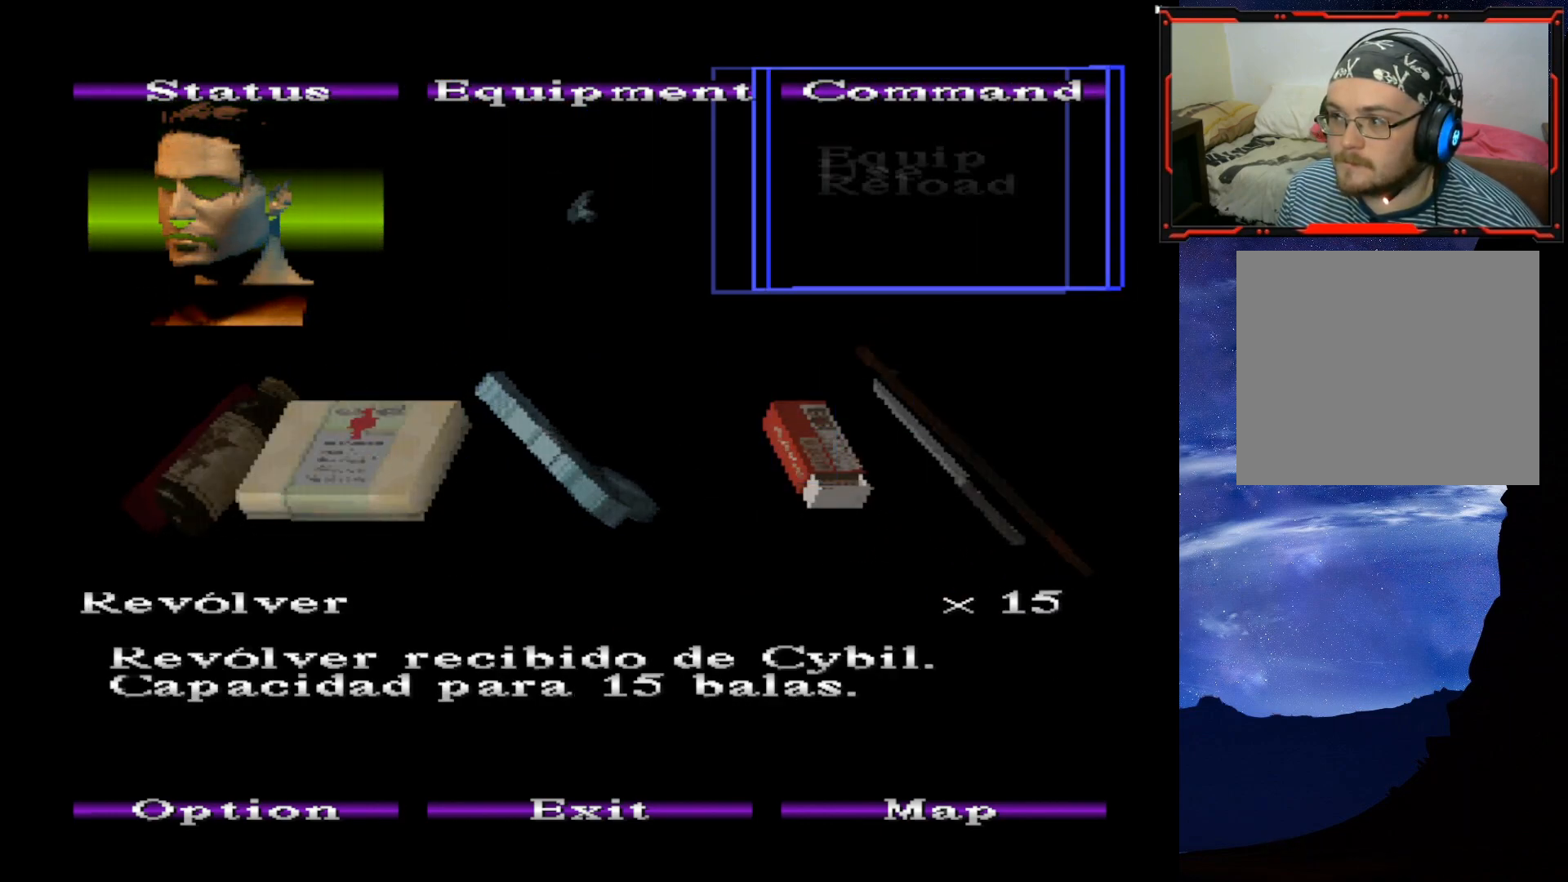
{"buttons": [], "right_stick": "center", "events": [[117, "CROSS", "up"]]}
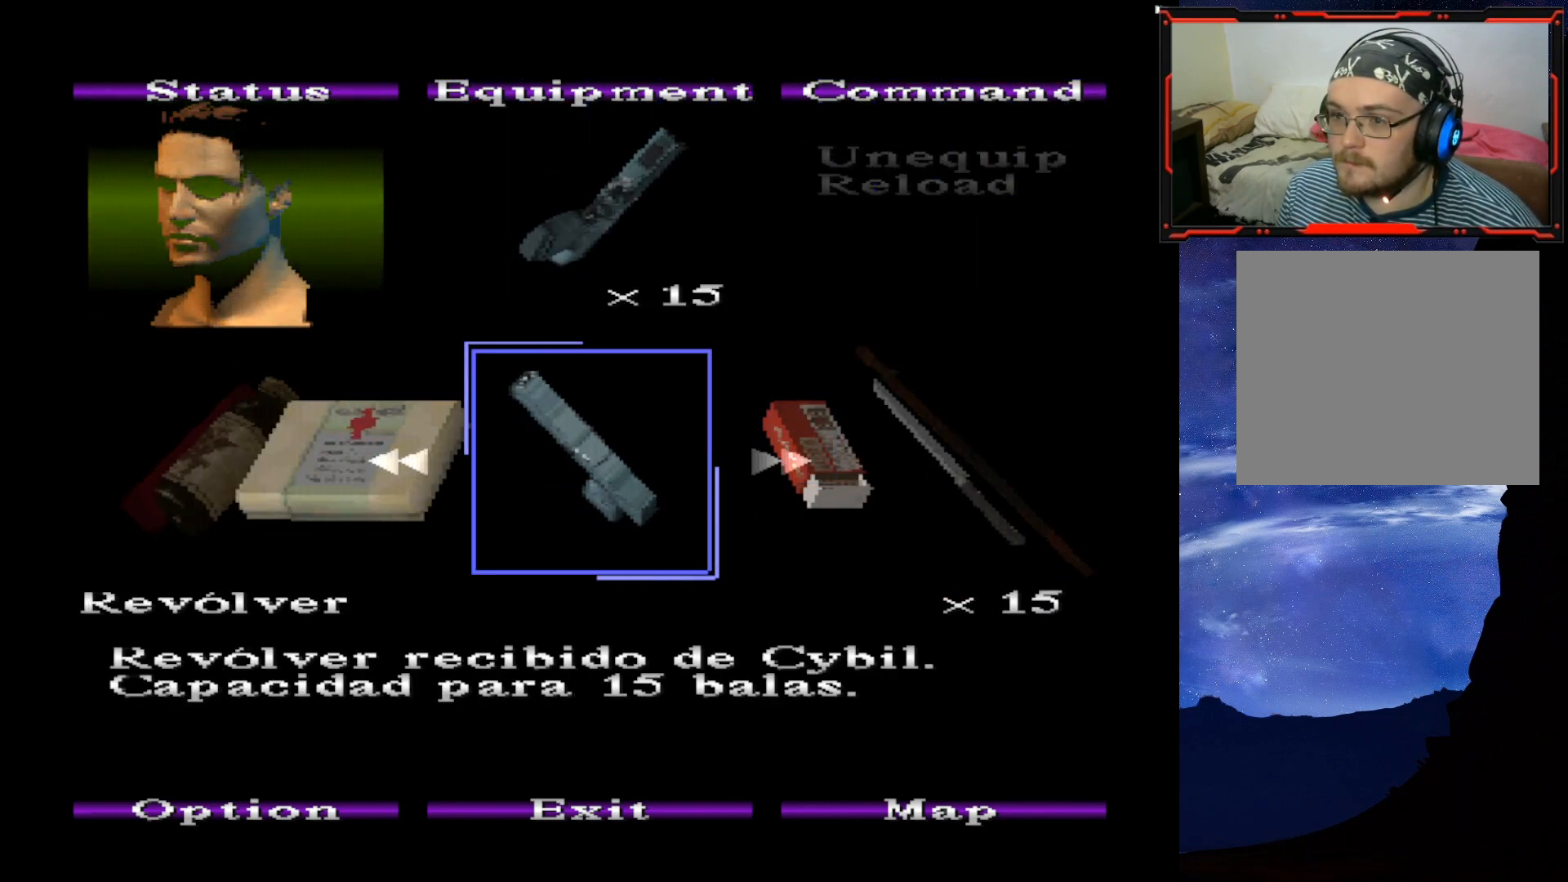
{"buttons": [], "right_stick": "center", "events": [[133, "CIRCLE", "down"], [300, "CIRCLE", "up"]]}
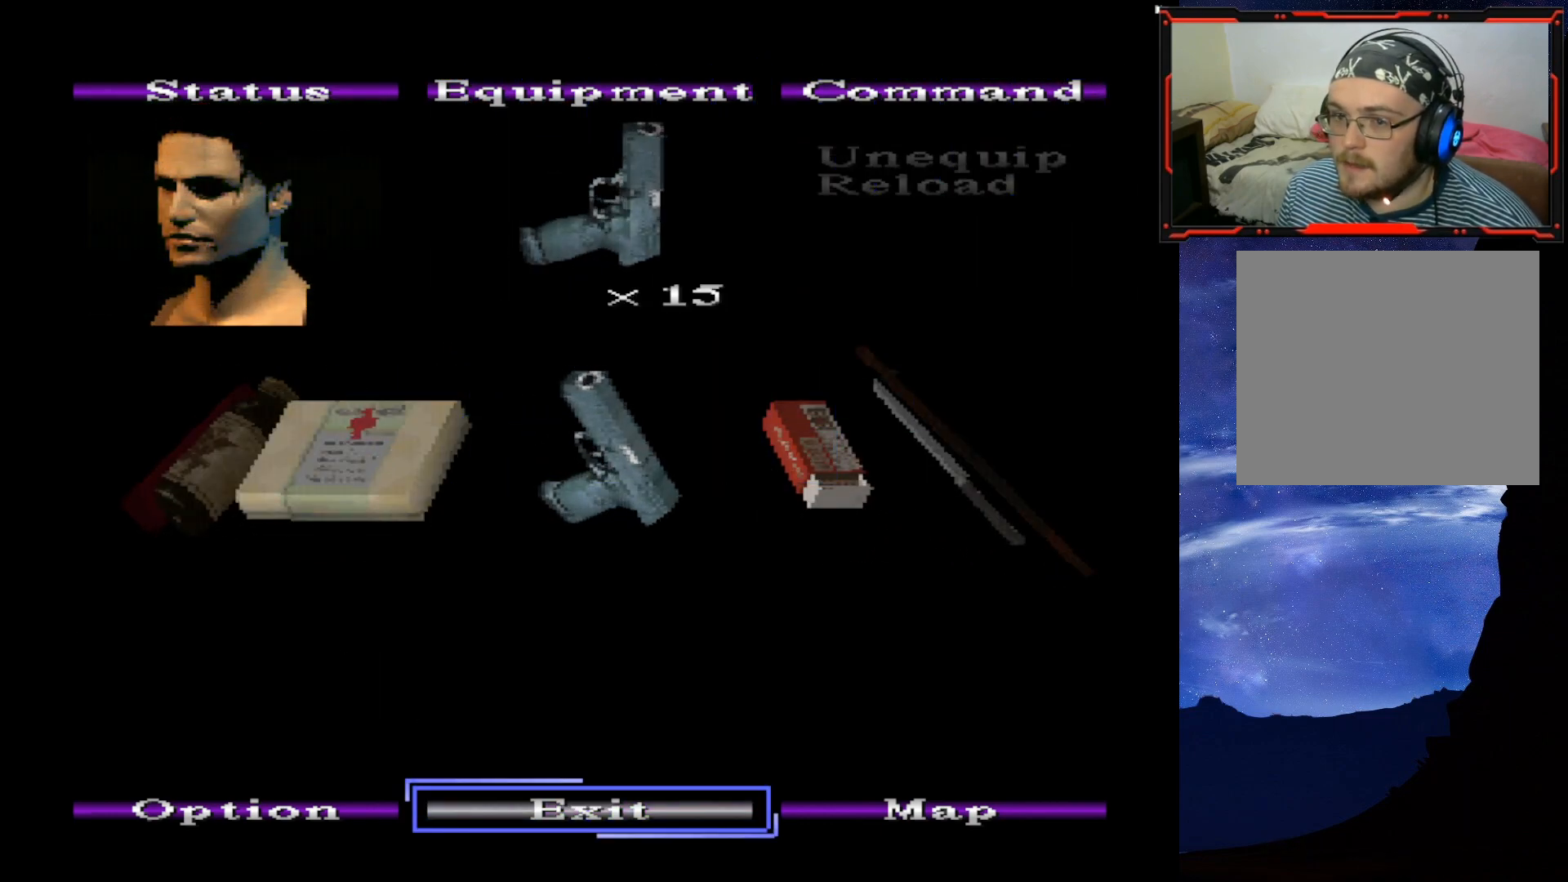
{"buttons": [], "right_stick": "center", "events": []}
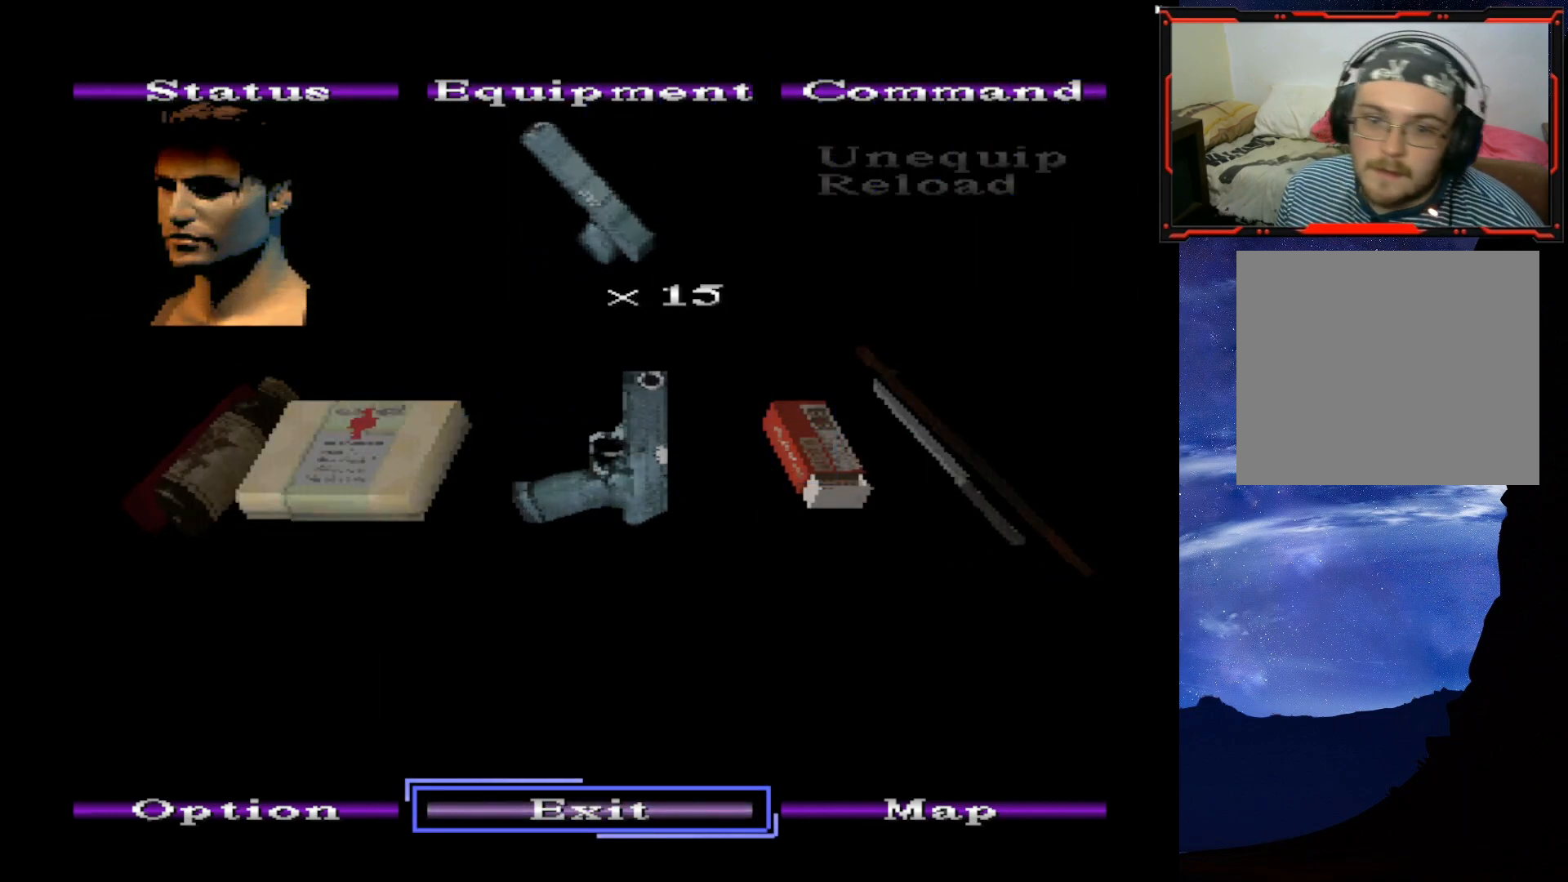
{"buttons": [], "right_stick": "center", "events": []}
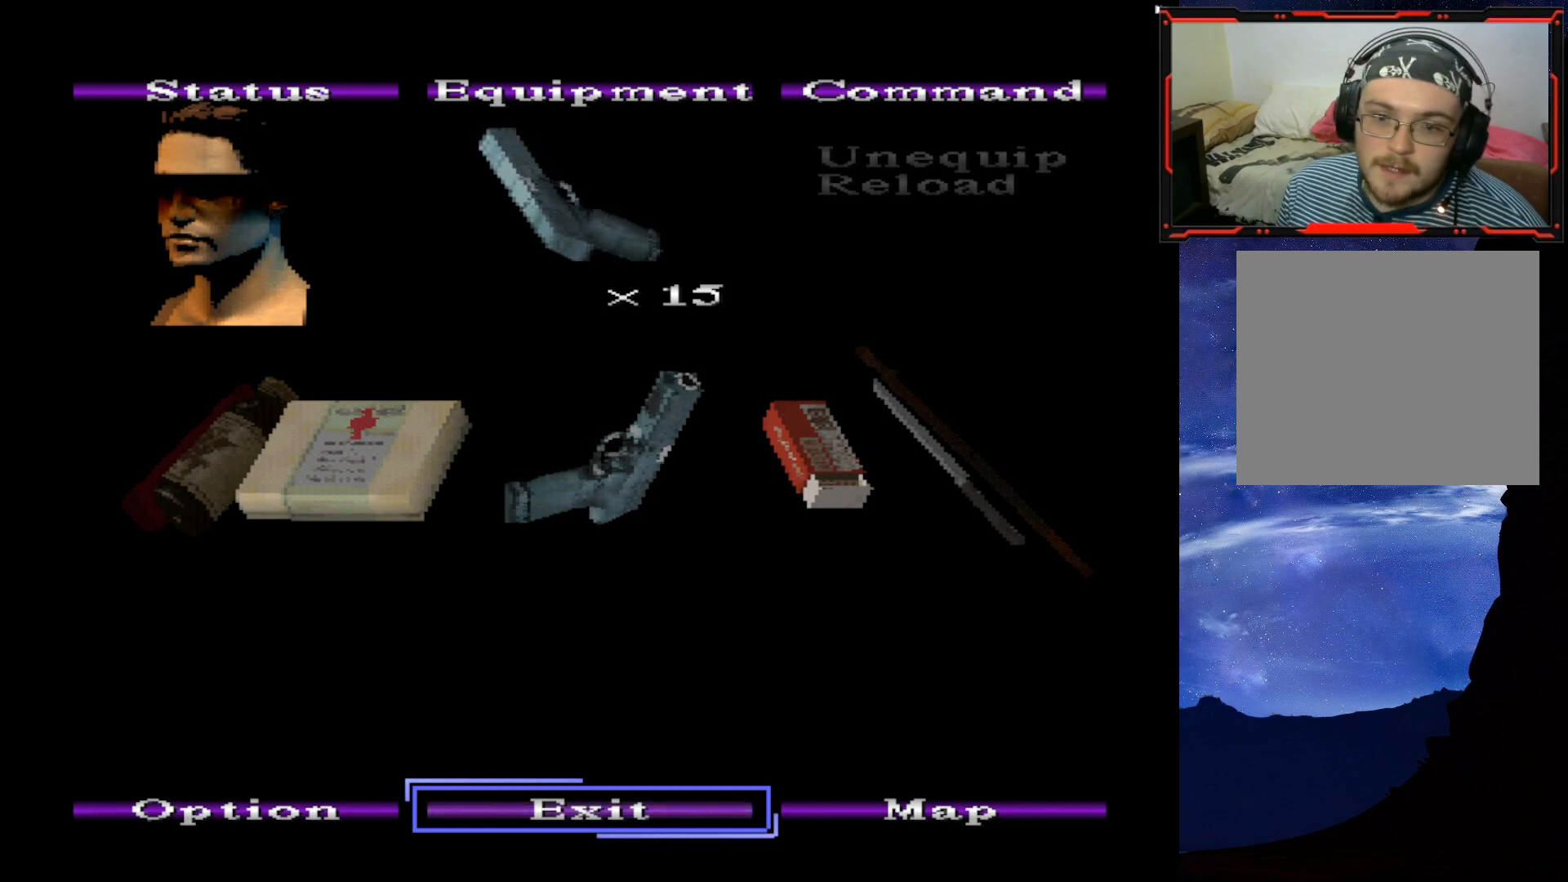
{"buttons": [], "right_stick": "center", "events": []}
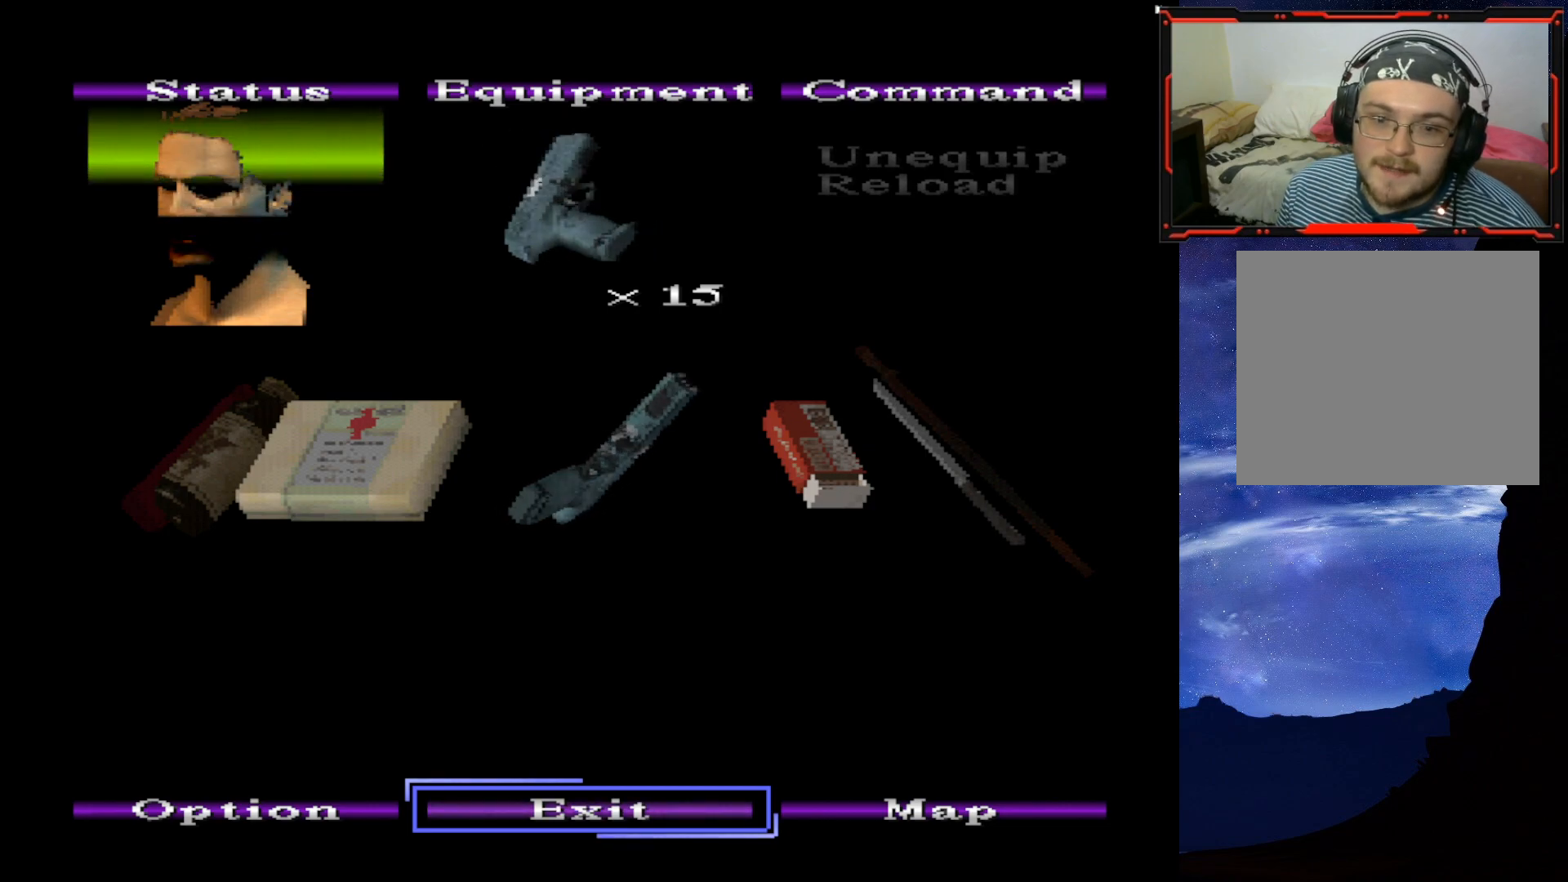
{"buttons": [], "right_stick": "center", "events": []}
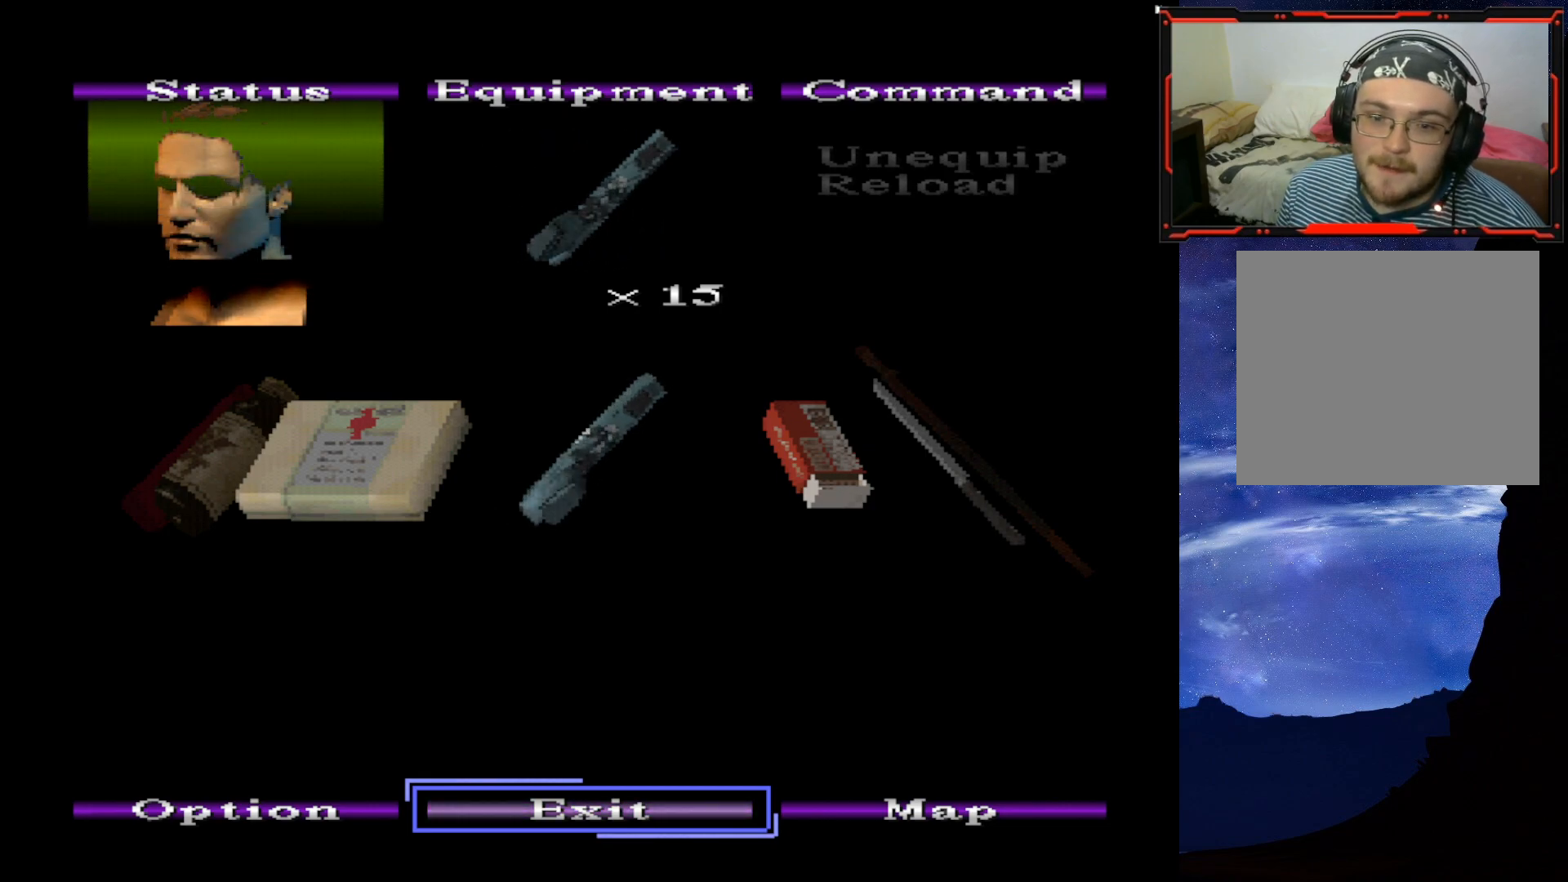
{"buttons": [], "right_stick": "center", "events": []}
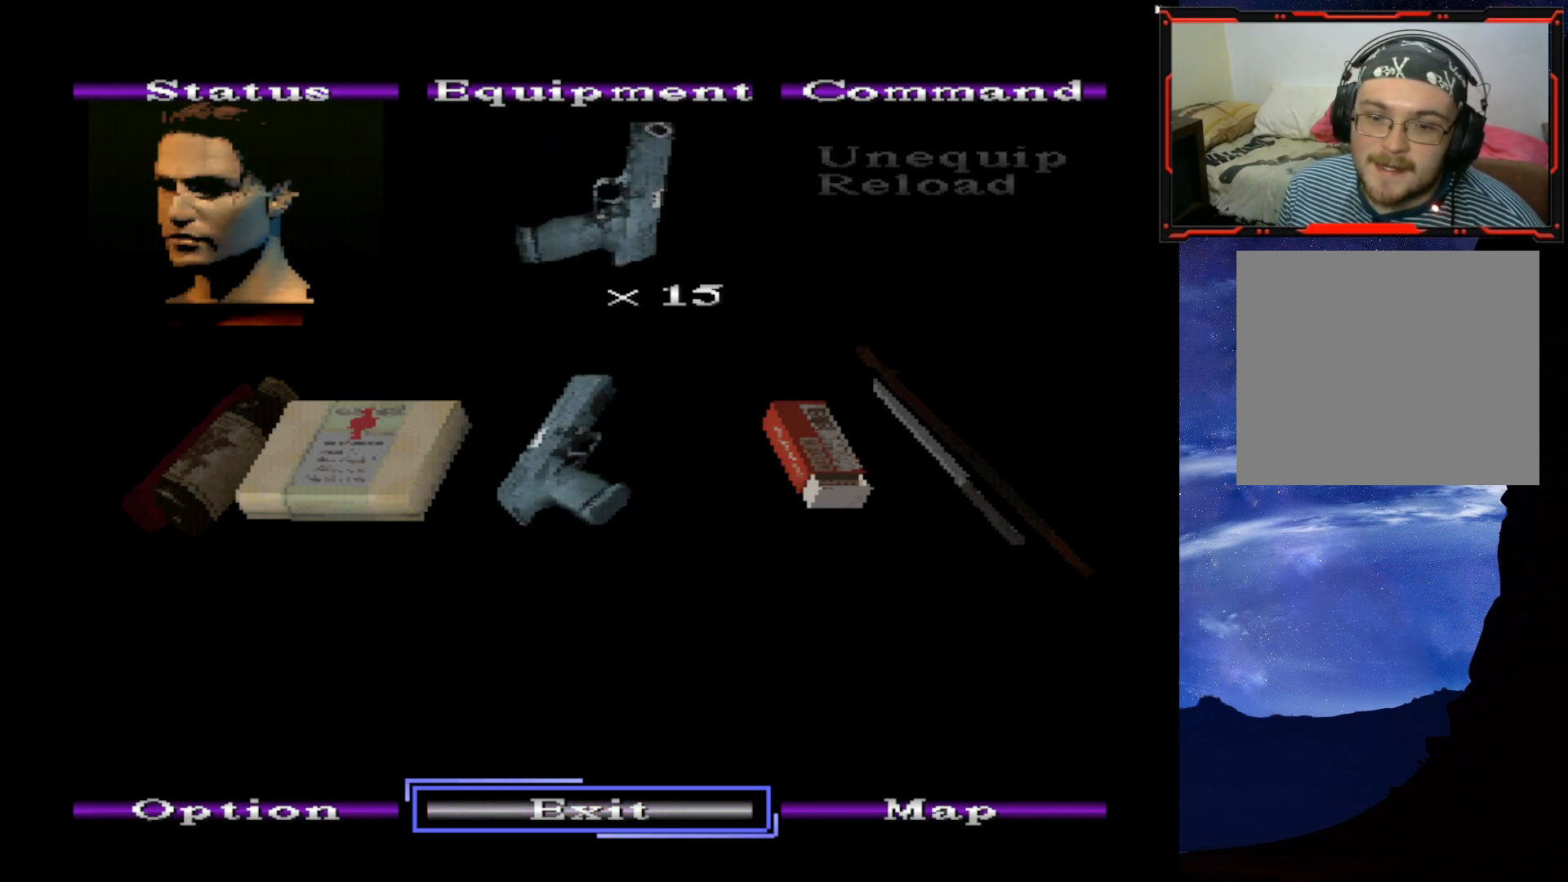
{"buttons": [], "right_stick": "center", "events": [[200, "CIRCLE", "down"], [367, "CIRCLE", "up"]]}
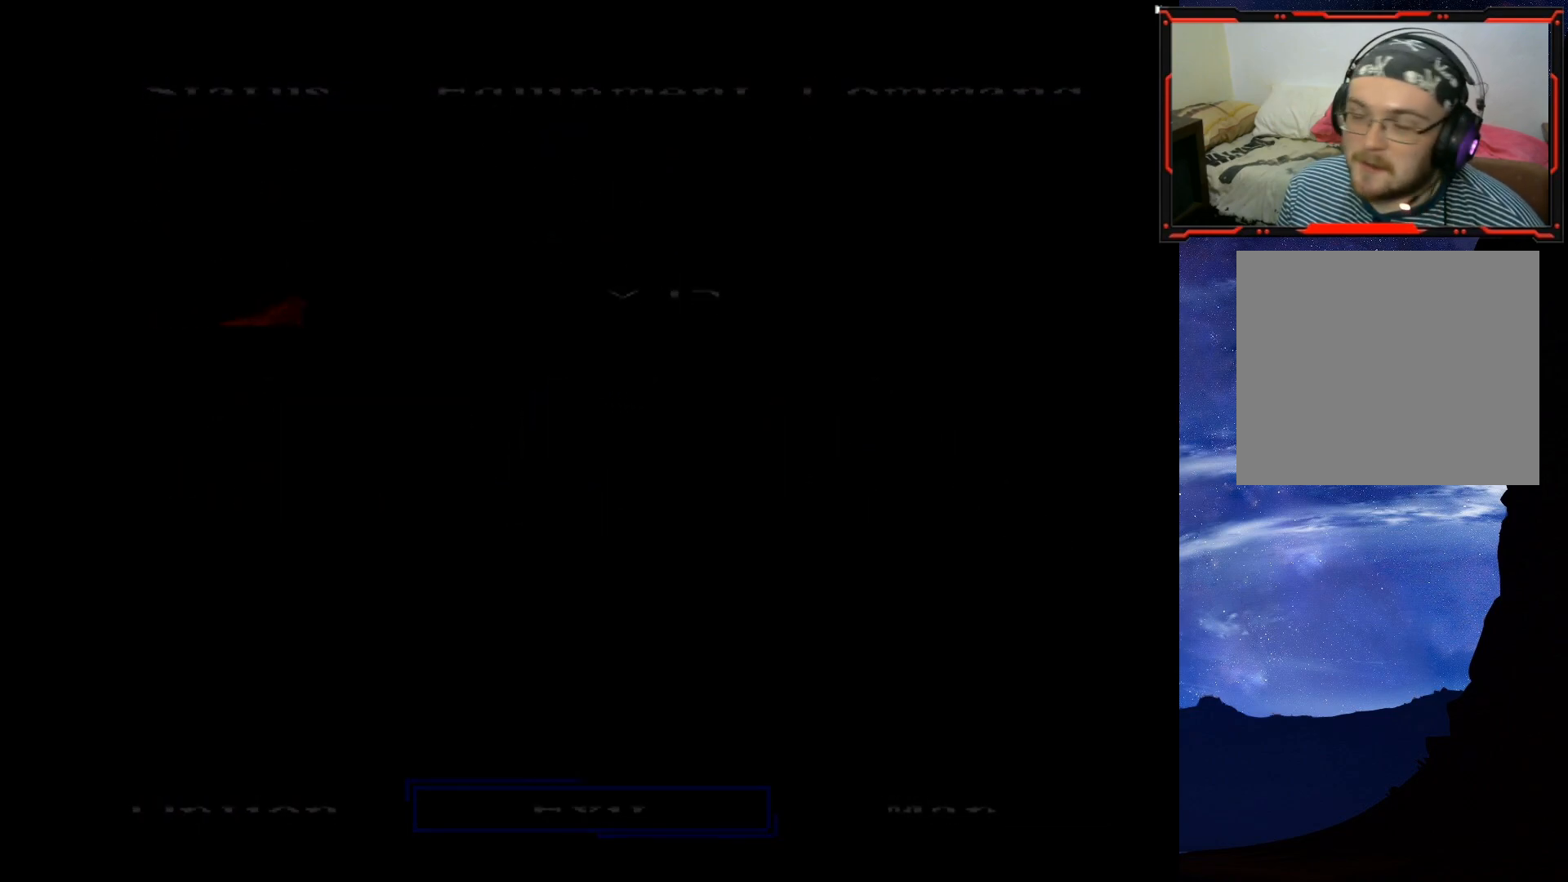
{"buttons": [], "right_stick": "center", "events": []}
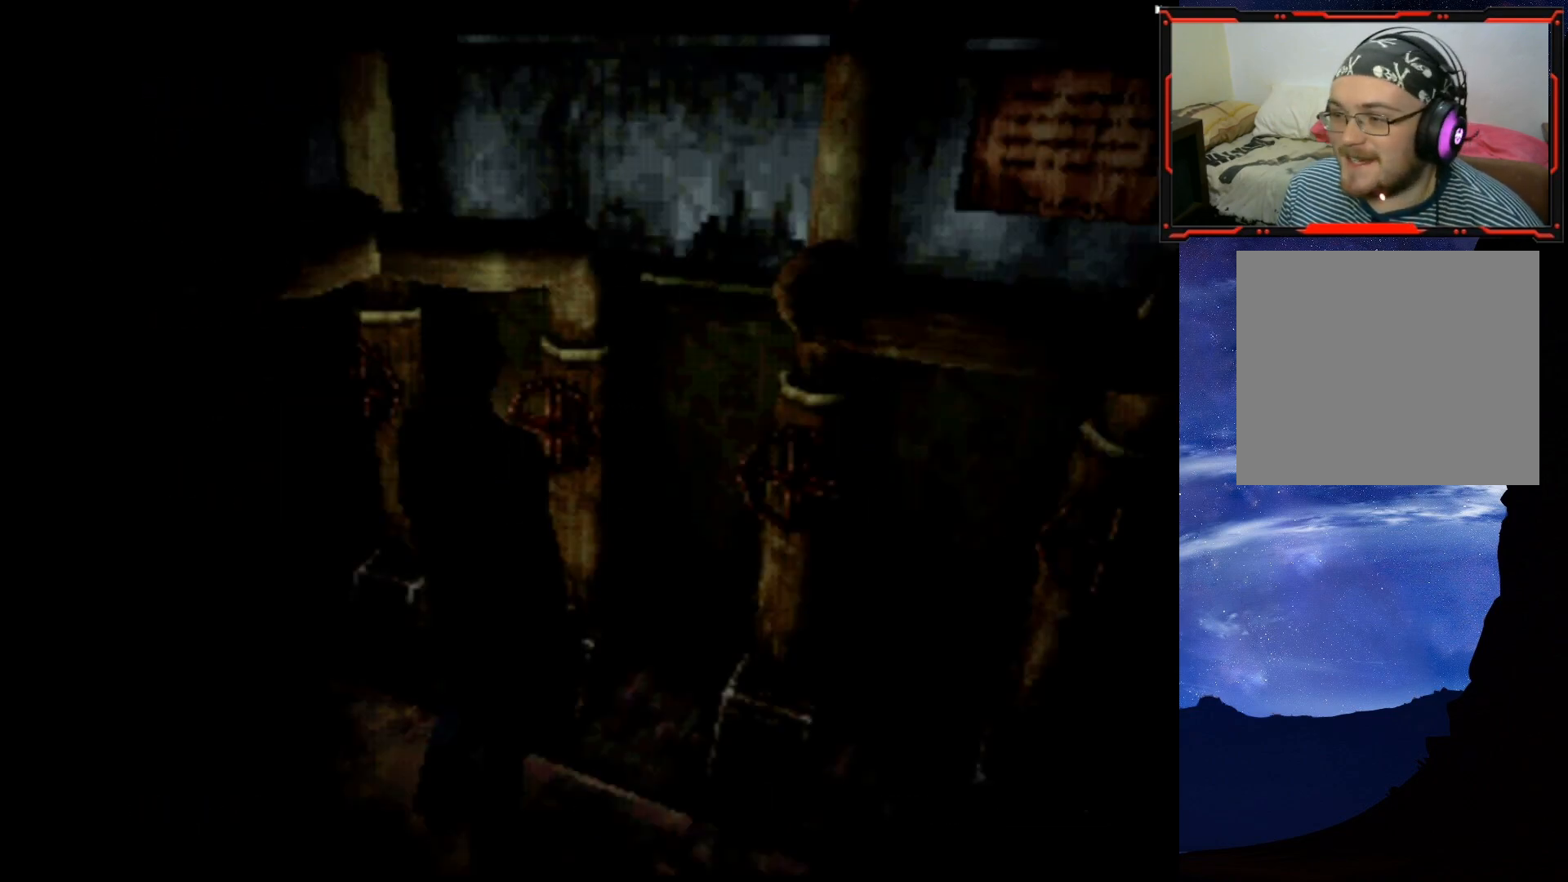
{"buttons": ["DPAD_RIGHT"], "right_stick": "center", "events": [[200, "DPAD_RIGHT", "down"]]}
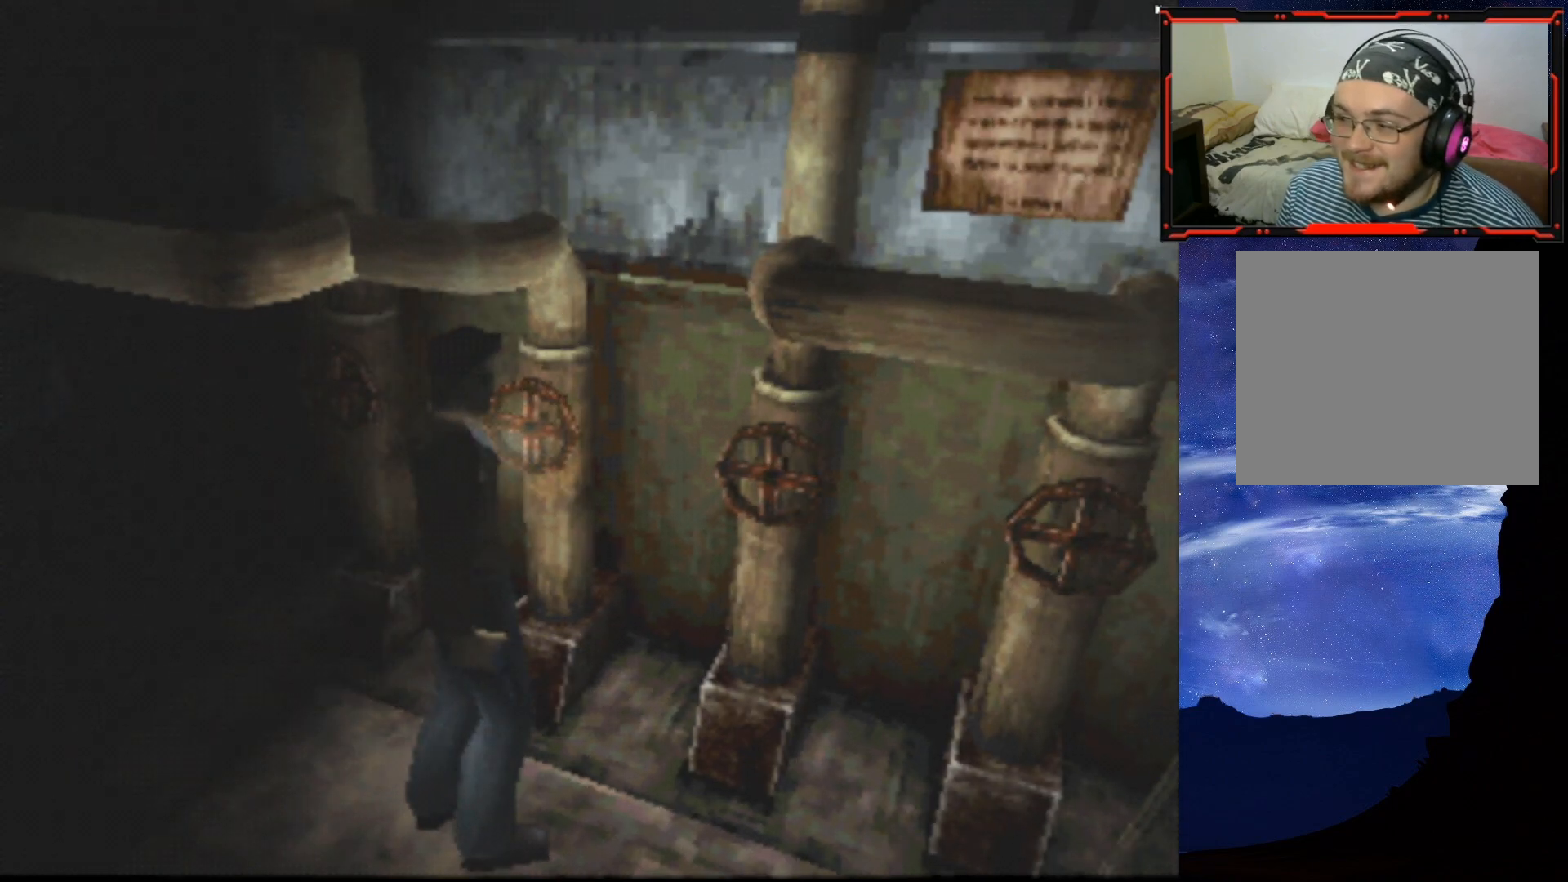
{"buttons": ["DPAD_UP"], "right_stick": "center", "events": [[50, "DPAD_RIGHT", "up"], [84, "DPAD_UP", "down"]]}
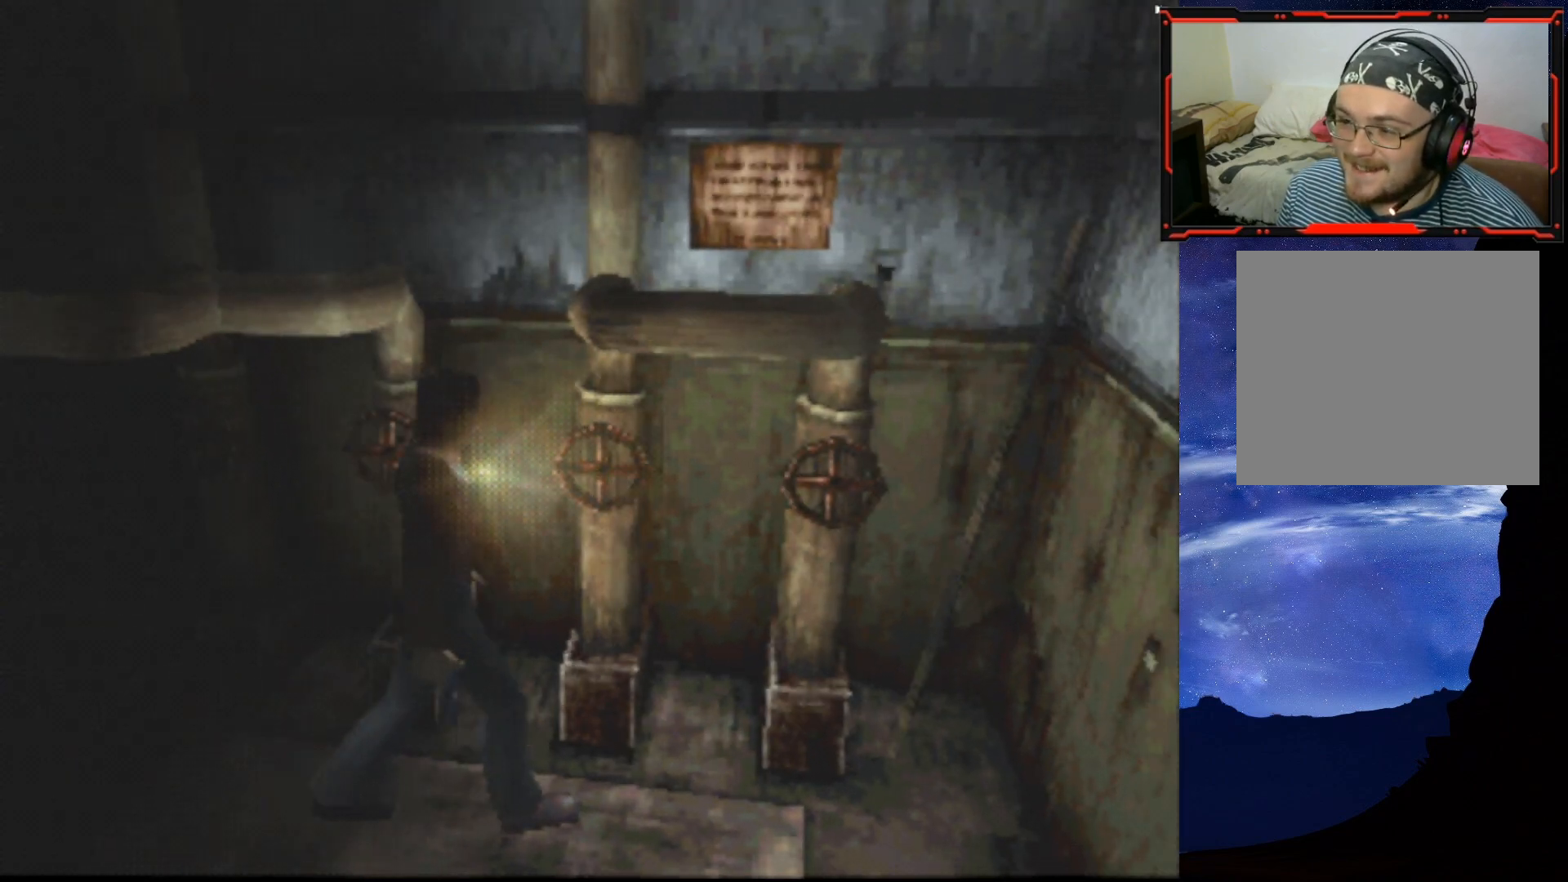
{"buttons": ["DPAD_UP", "DPAD_LEFT"], "right_stick": "center", "events": [[283, "DPAD_LEFT", "down"], [350, "CROSS", "down"], [484, "CROSS", "up"]]}
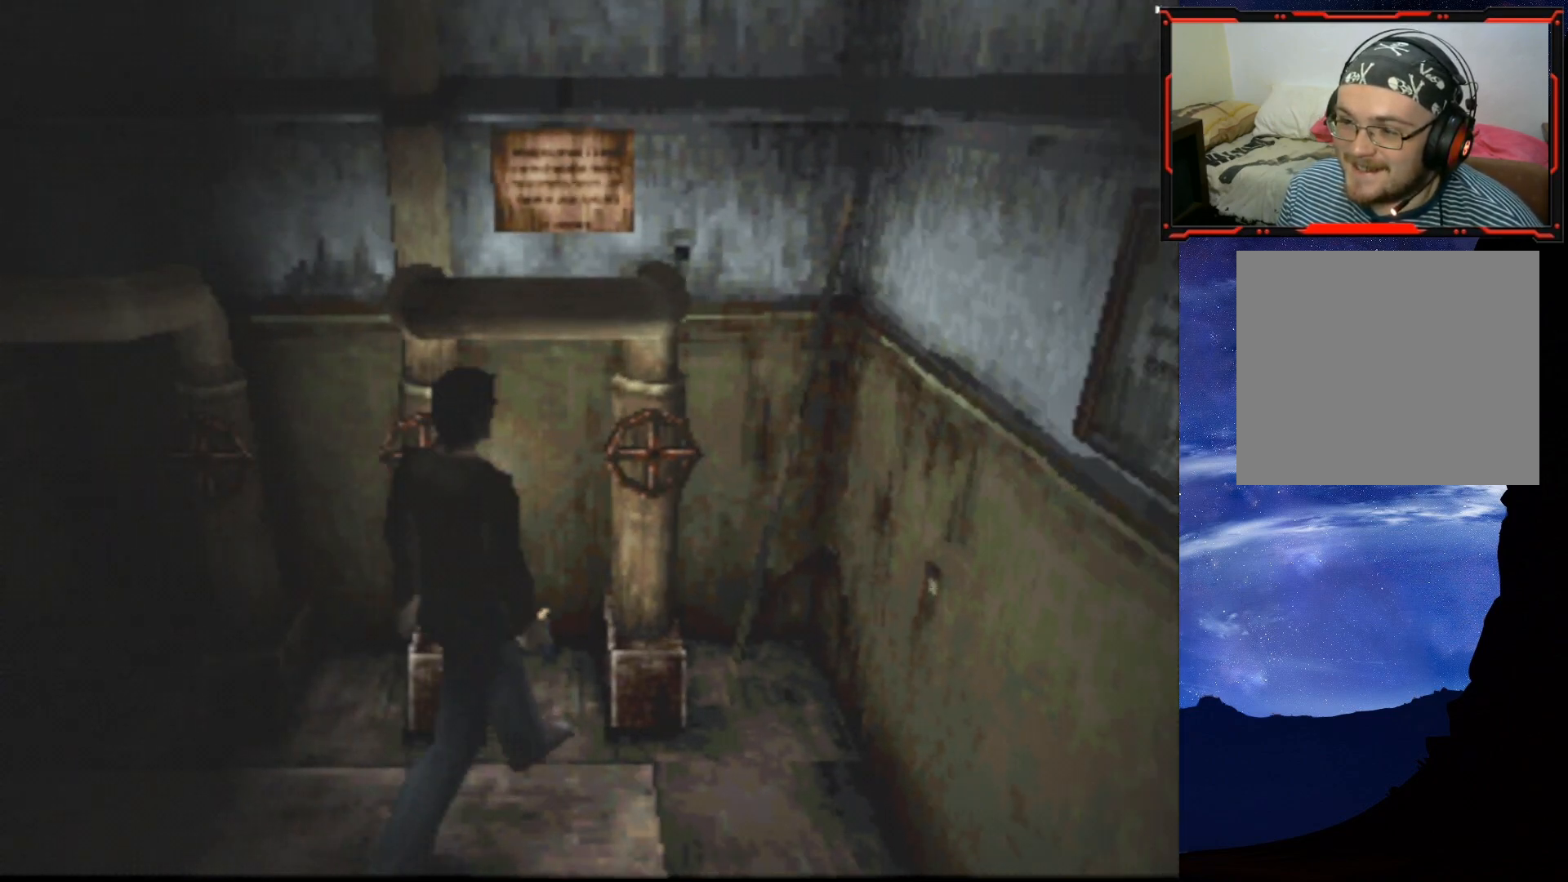
{"buttons": ["DPAD_LEFT"], "right_stick": "center", "events": [[134, "DPAD_UP", "up"], [251, "DPAD_LEFT", "up"], [367, "DPAD_LEFT", "down"]]}
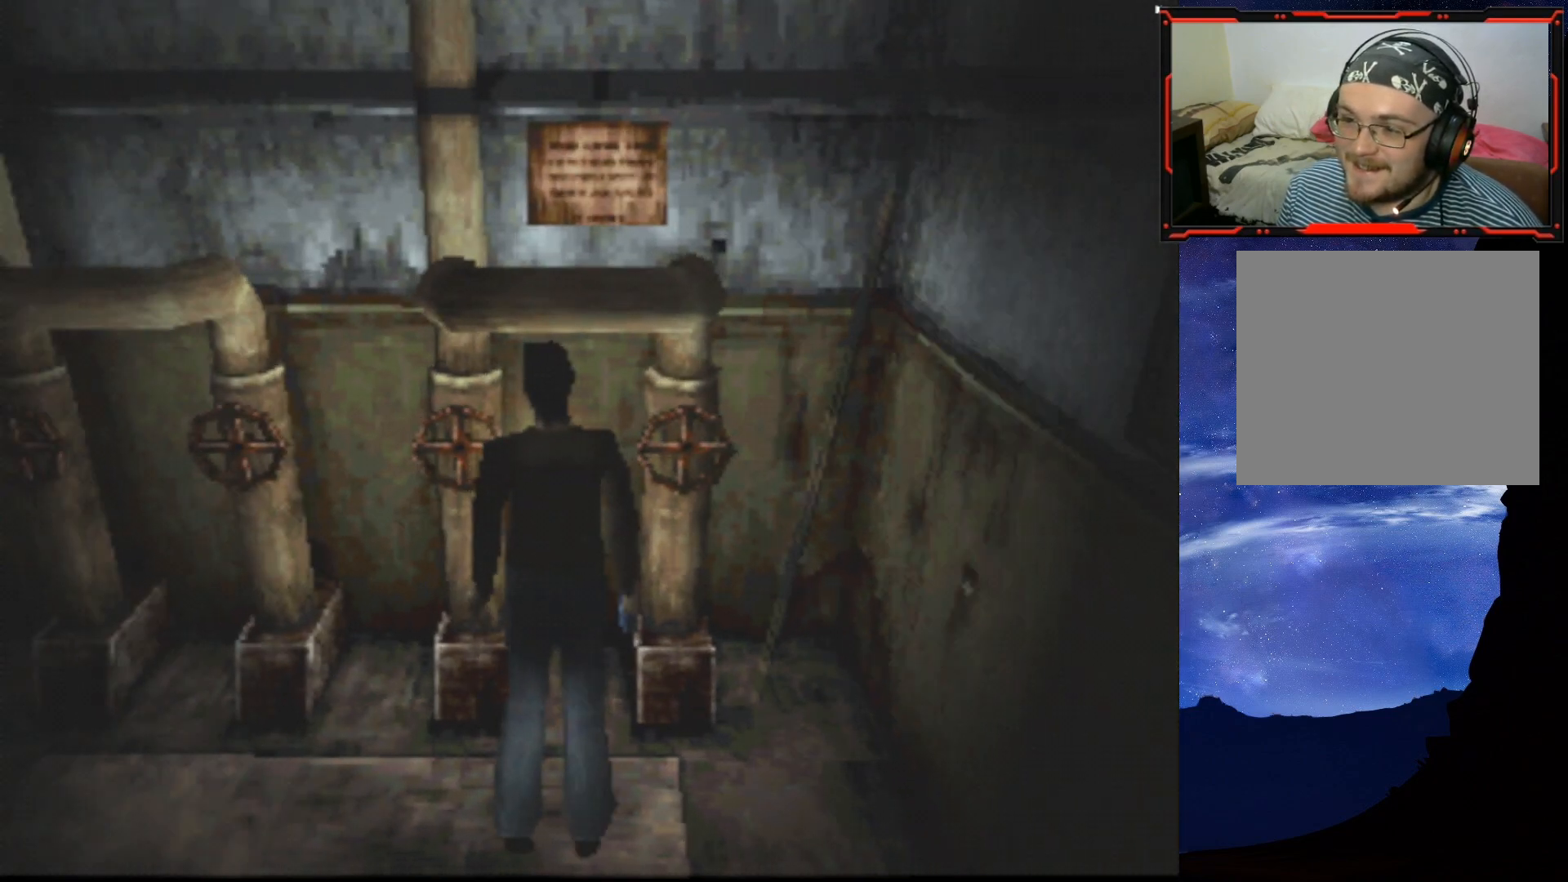
{"buttons": ["CROSS"], "right_stick": "center", "events": [[67, "DPAD_UP", "down"], [83, "DPAD_LEFT", "up"], [283, "CROSS", "down"], [417, "CROSS", "up"], [500, "CROSS", "down"], [500, "DPAD_UP", "up"]]}
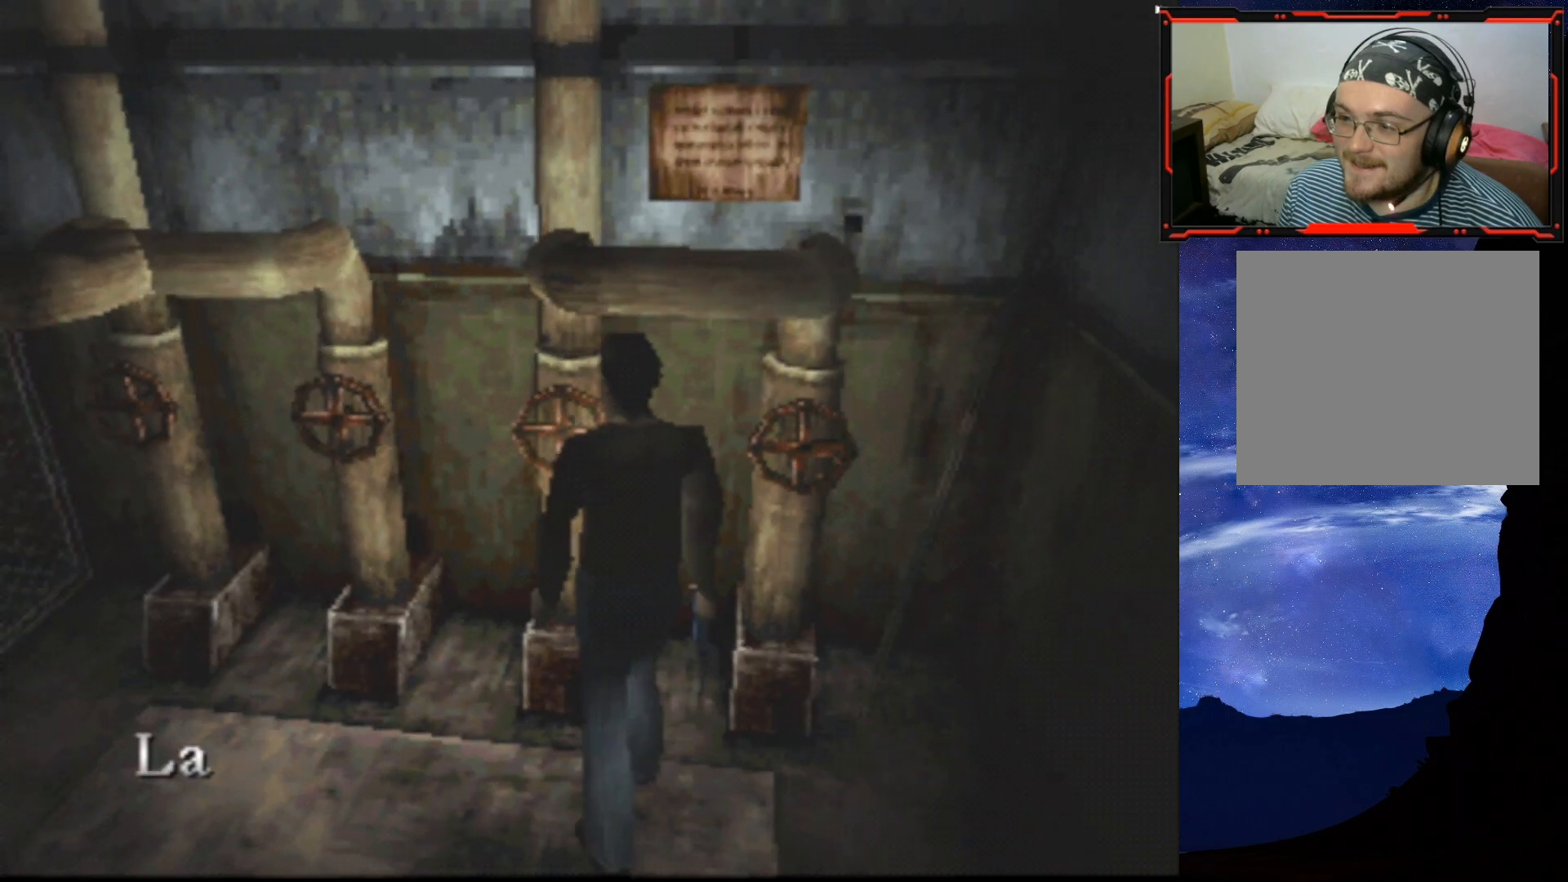
{"buttons": [], "right_stick": "center", "events": [[84, "CROSS", "up"]]}
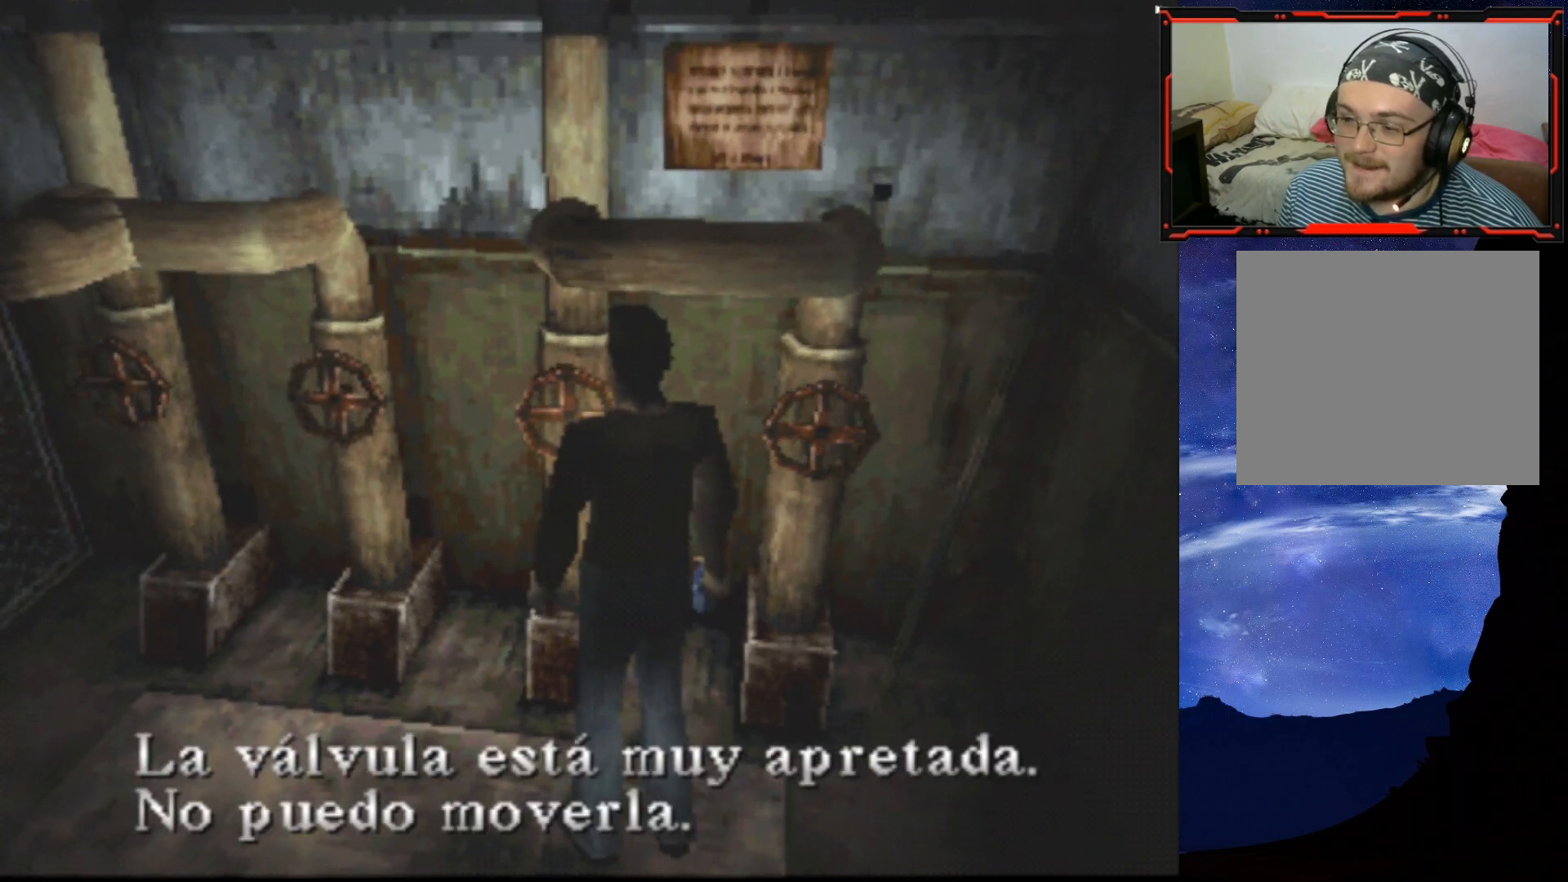
{"buttons": [], "right_stick": "center", "events": []}
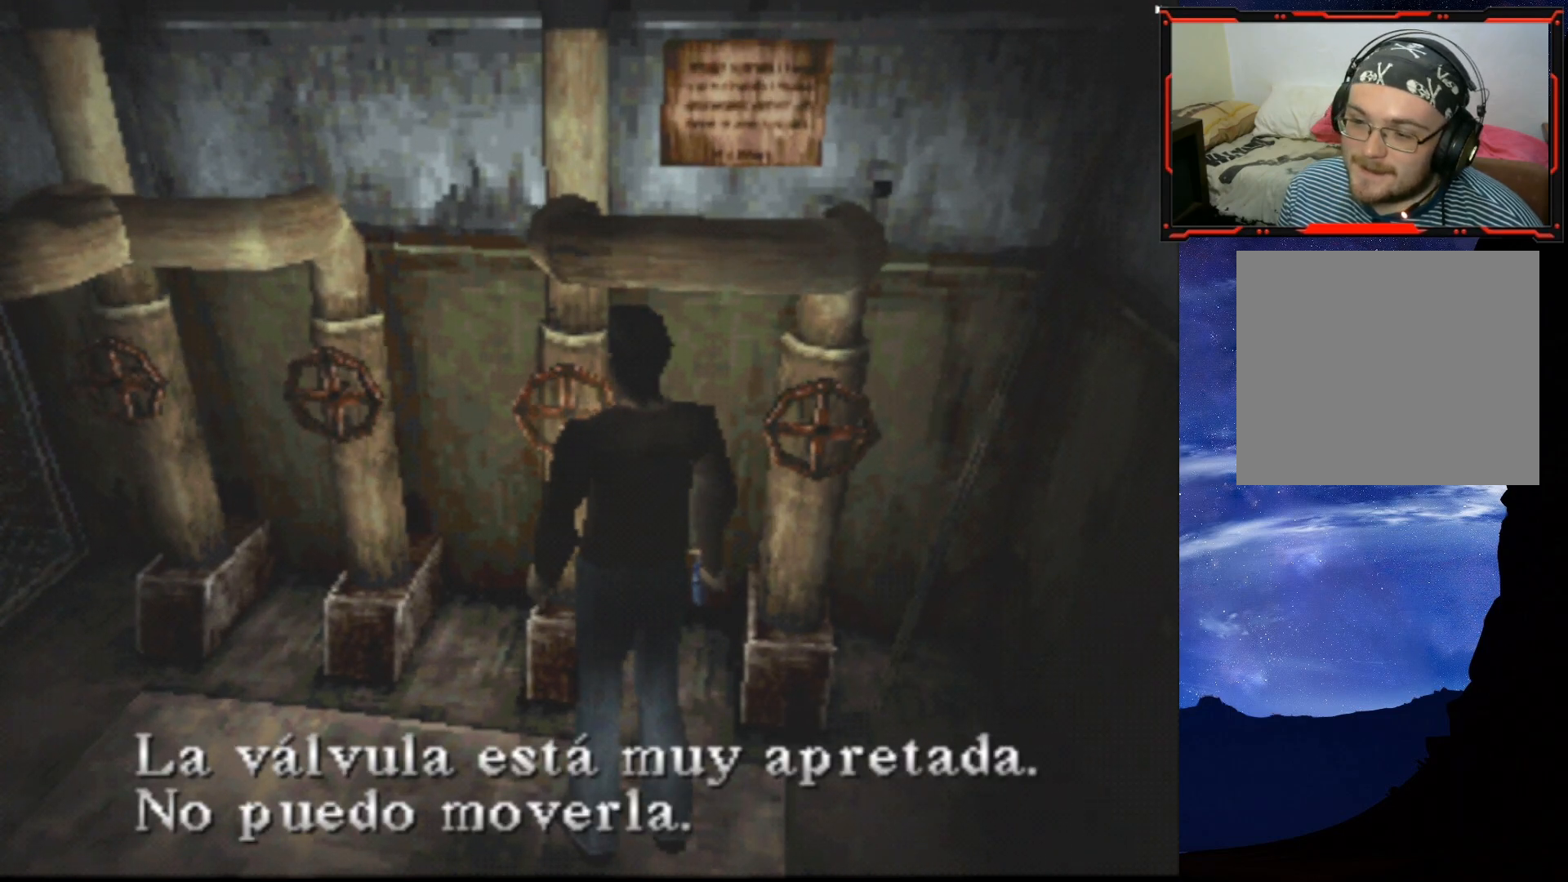
{"buttons": ["DPAD_RIGHT"], "right_stick": "center", "events": [[317, "CROSS", "down"], [351, "DPAD_RIGHT", "down"], [451, "CROSS", "up"]]}
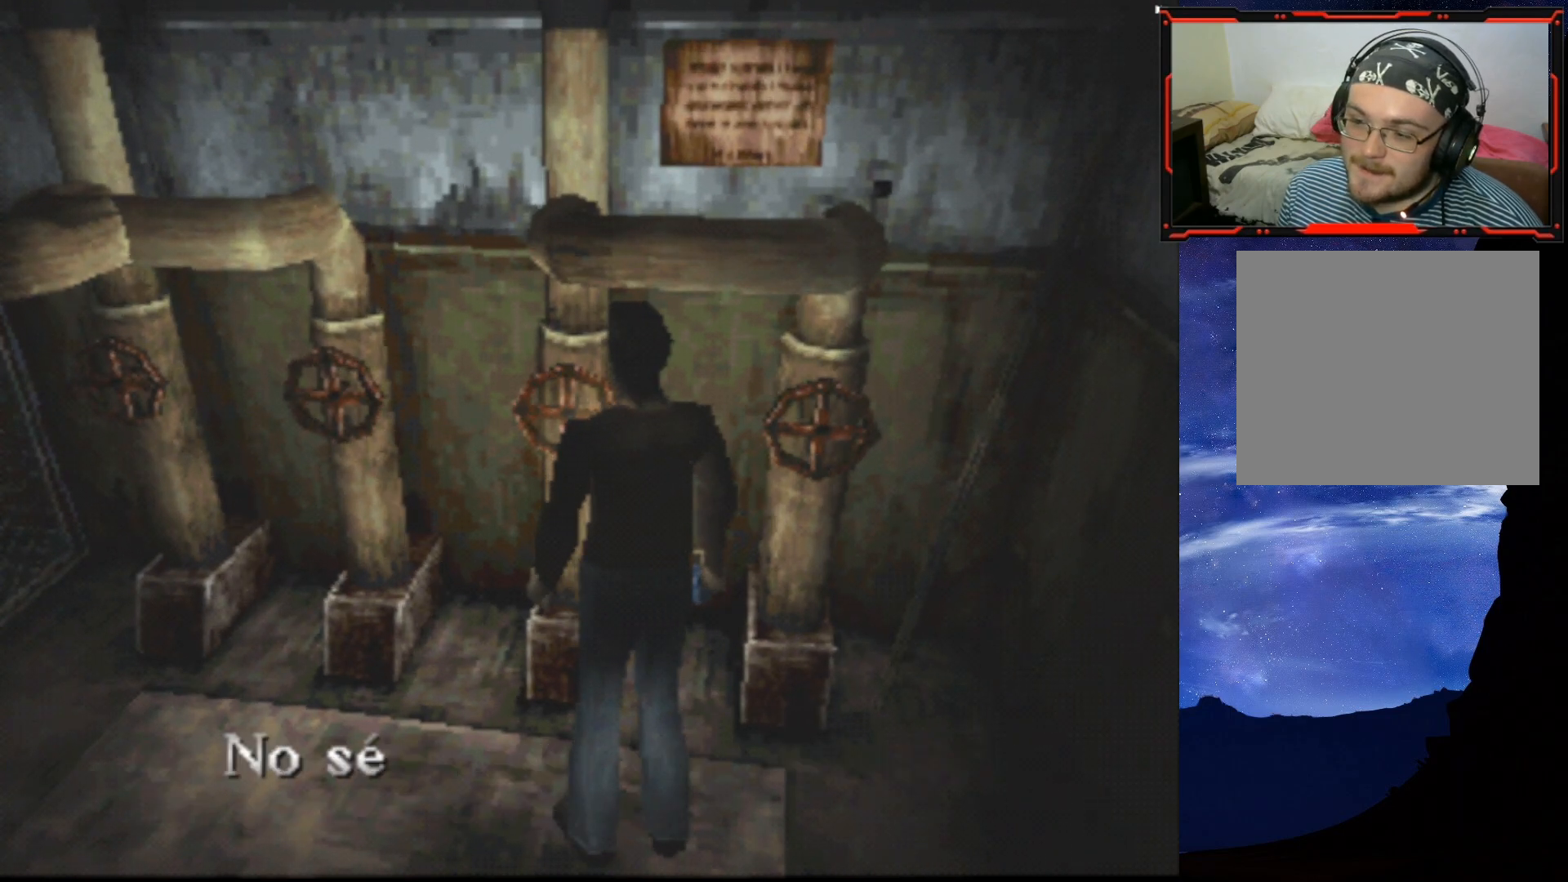
{"buttons": ["DPAD_RIGHT"], "right_stick": "center", "events": [[300, "CROSS", "down"], [417, "CROSS", "up"]]}
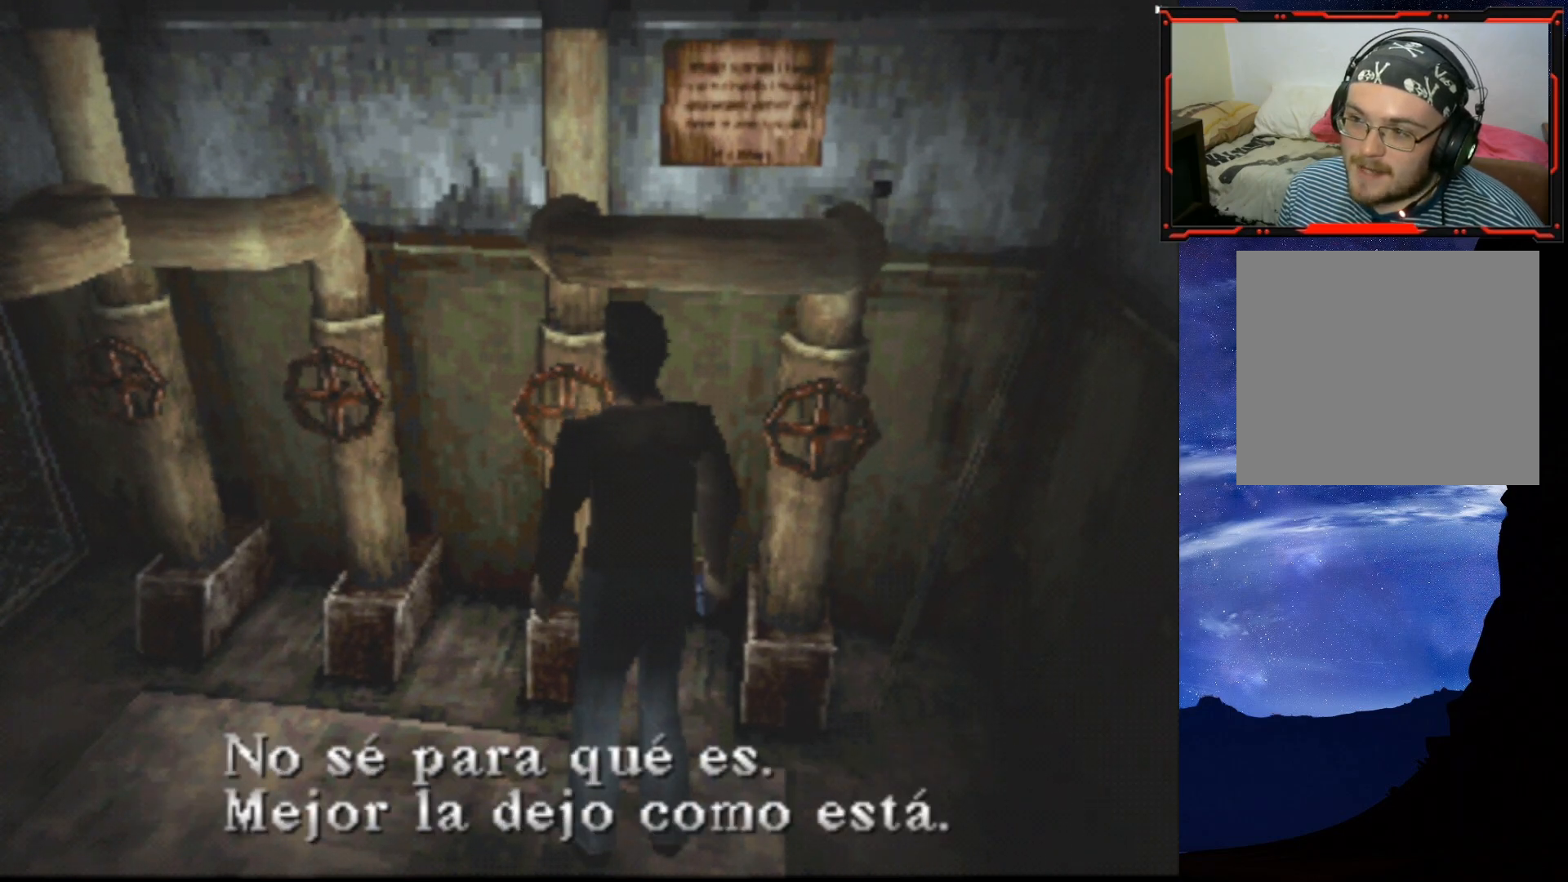
{"buttons": ["DPAD_RIGHT"], "right_stick": "center", "events": [[284, "CROSS", "down"], [401, "CROSS", "up"]]}
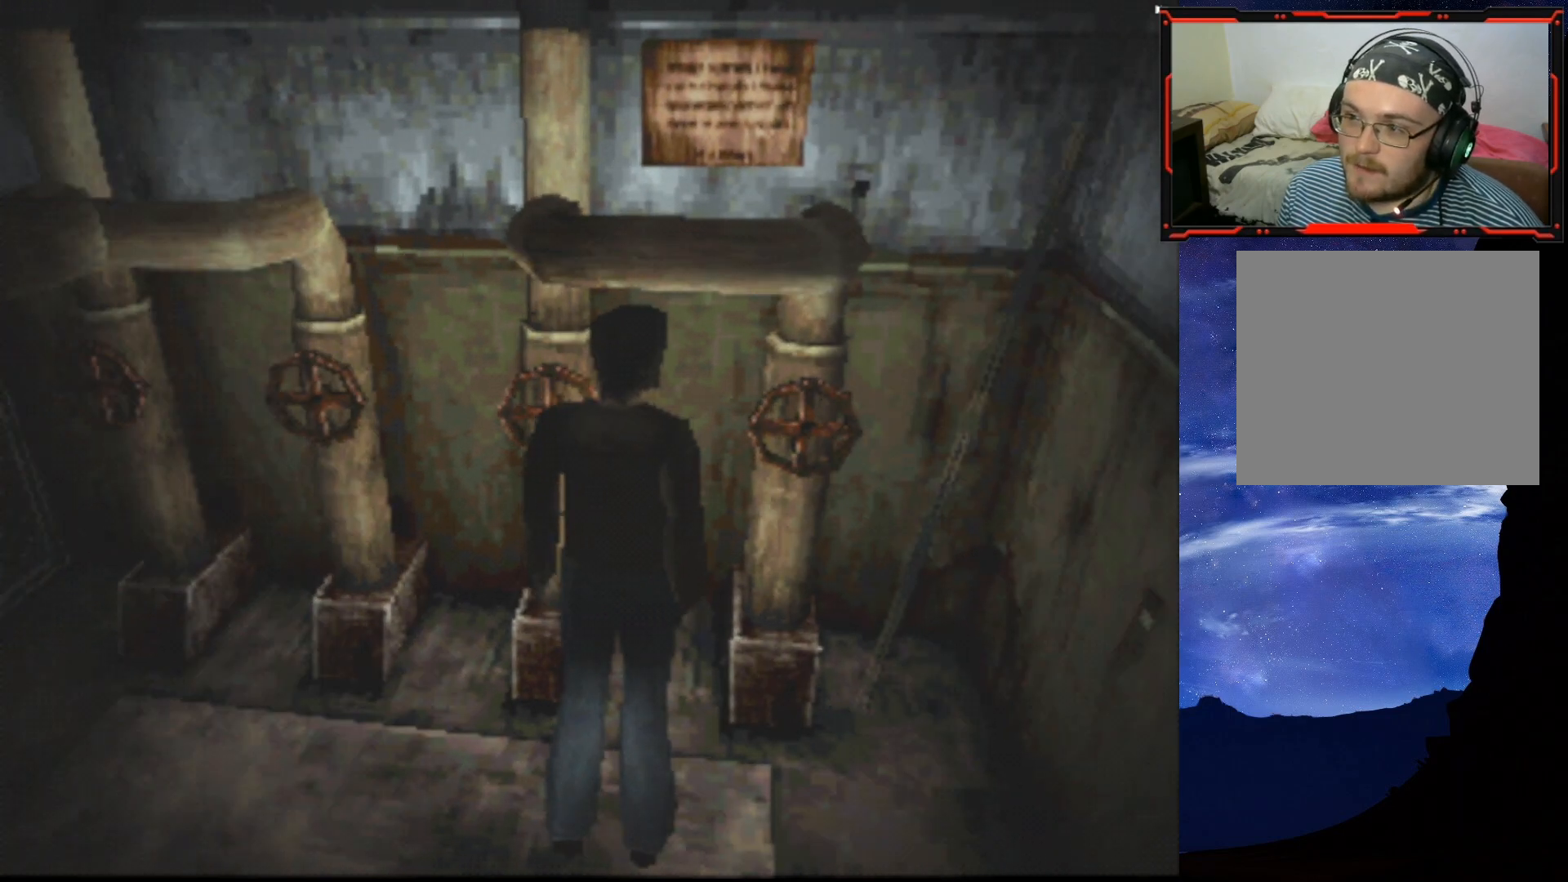
{"buttons": ["DPAD_UP"], "right_stick": "center", "events": [[450, "DPAD_RIGHT", "up"], [450, "DPAD_UP", "down"]]}
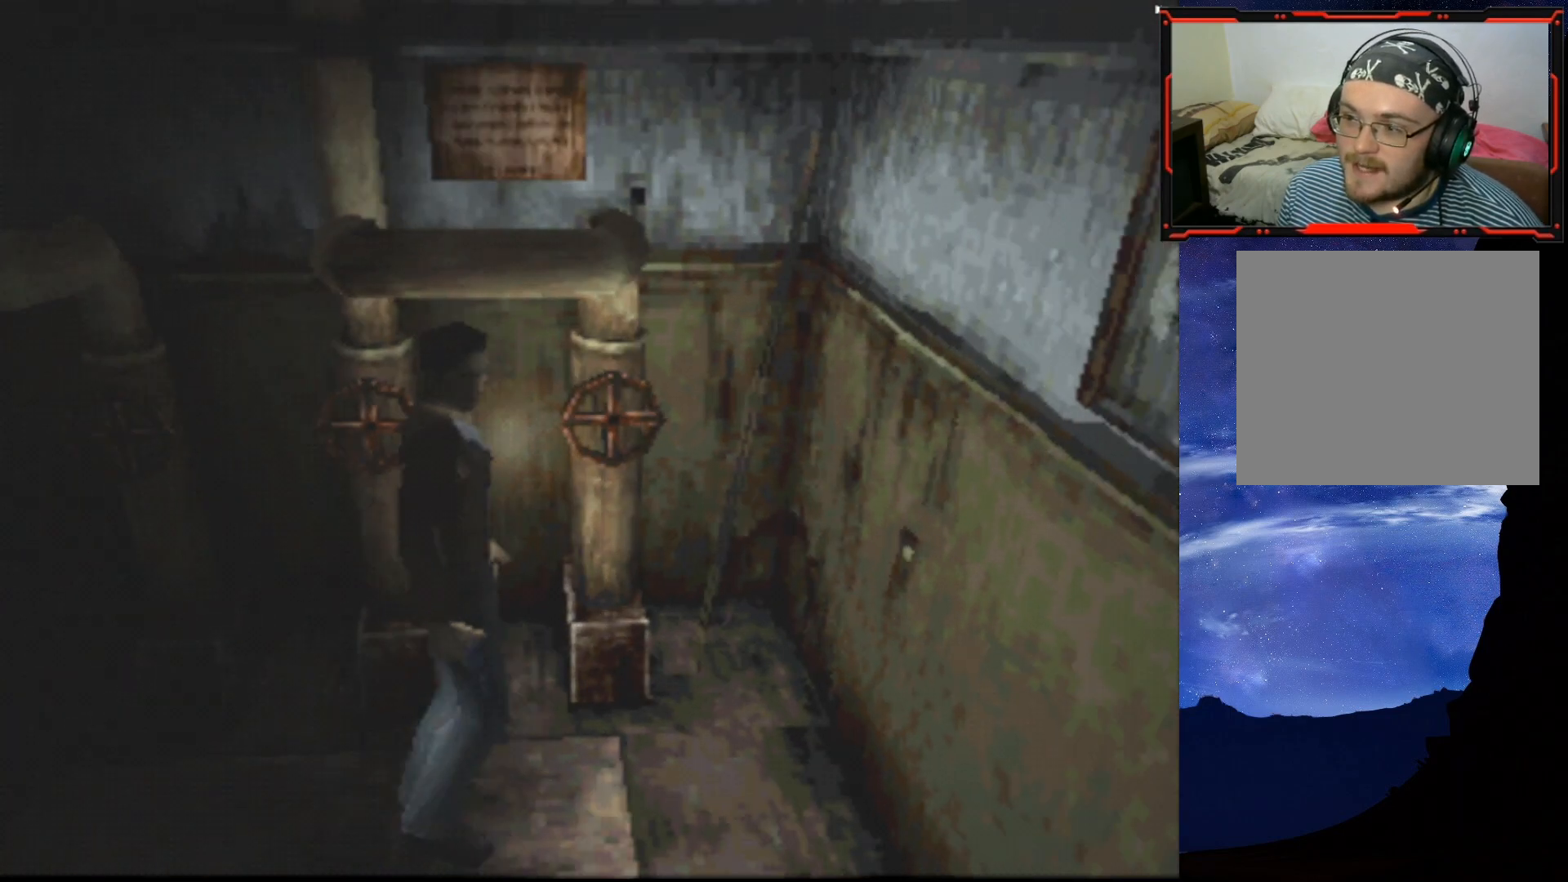
{"buttons": [], "right_stick": "center", "events": [[501, "DPAD_UP", "up"]]}